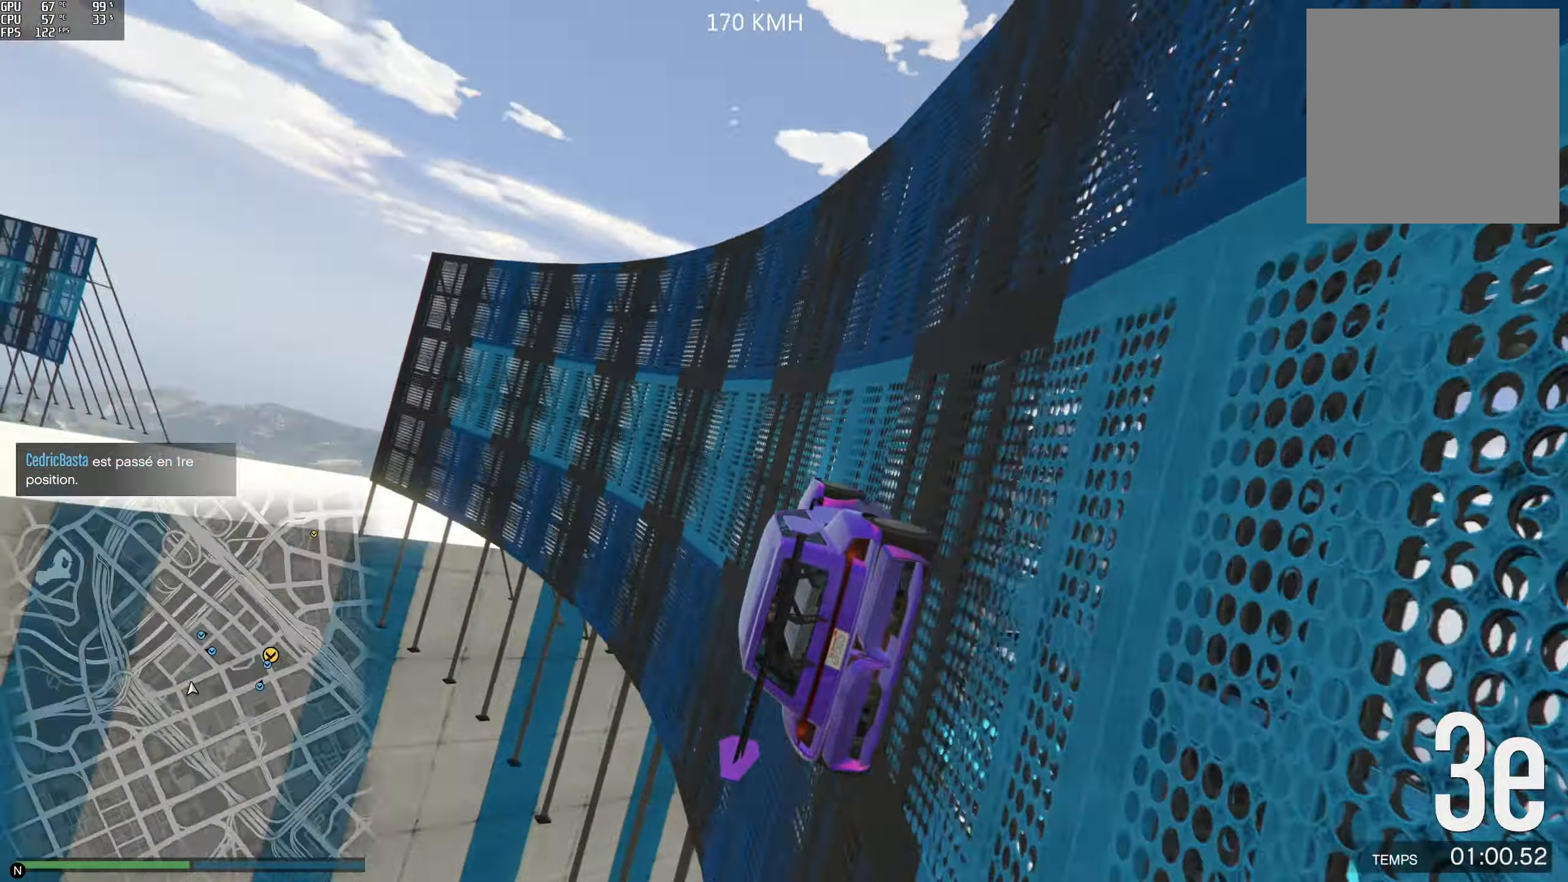
Gameplay with a controller (Xbox layout); each line is a JSON object with the inputs held at the frame after it. "events" lists button and stick changes between this image and that frame as [ms after this image, input, new state], when the widget could be followed in between. Not read: L3 R3.
{"buttons": ["R2"], "left_stick": "center", "right_stick": "up", "events": [[67, "left_stick", "center"], [217, "left_stick", "right"], [300, "left_stick", "center"]]}
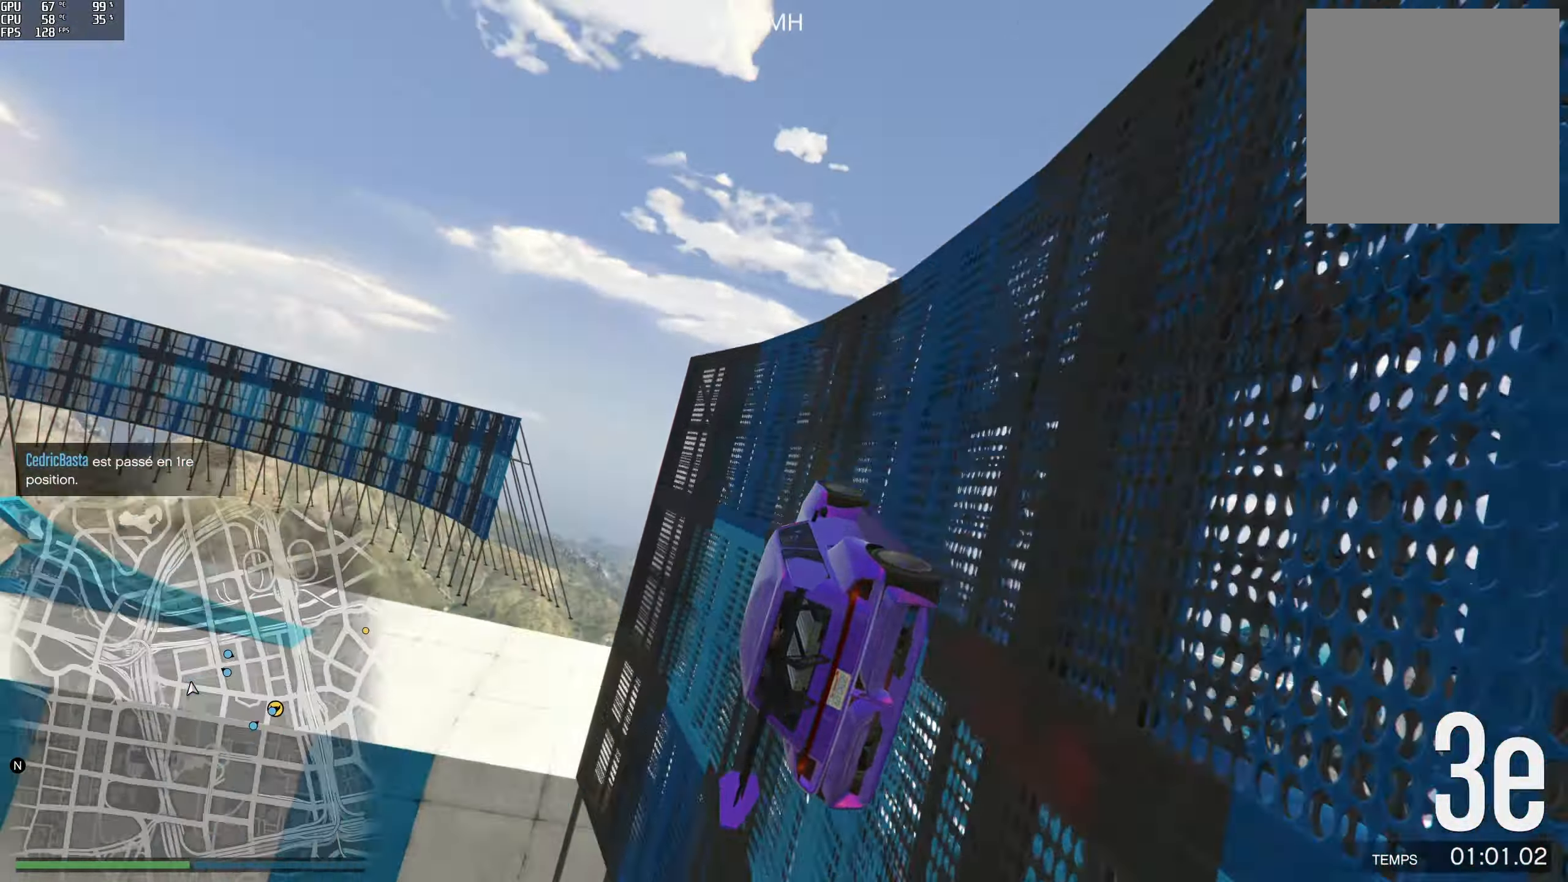
{"buttons": [], "left_stick": "down", "right_stick": "center", "events": [[217, "R2", "up"], [283, "right_stick", "center"], [483, "left_stick", "down"]]}
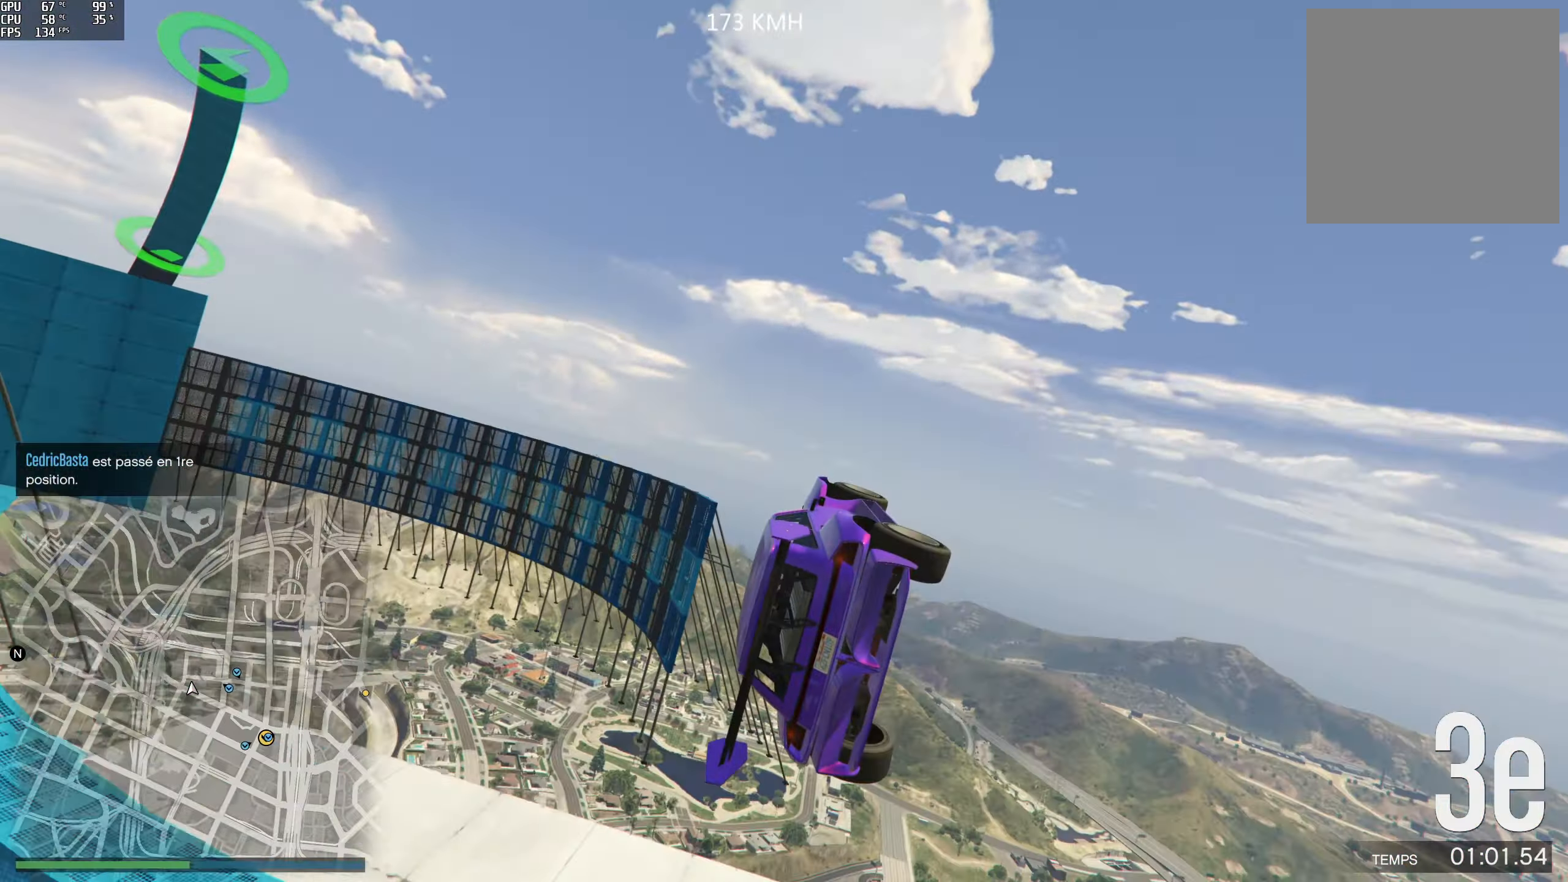
{"buttons": [], "left_stick": "center", "right_stick": "center", "events": [[317, "left_stick", "center"]]}
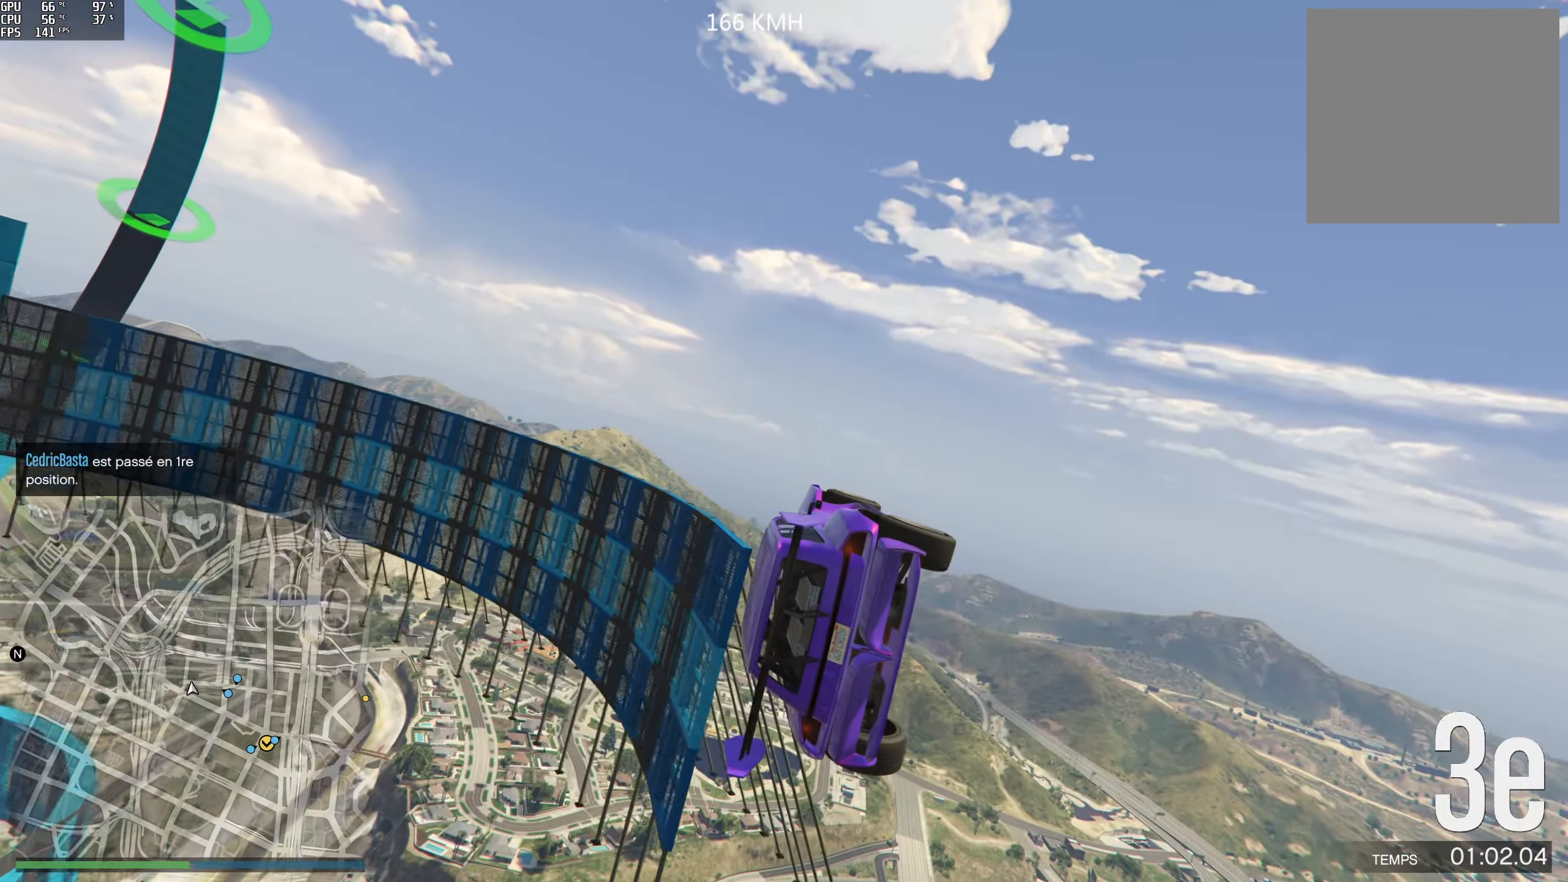
{"buttons": [], "left_stick": "center", "right_stick": "center", "events": [[283, "left_stick", "left"], [433, "left_stick", "center"]]}
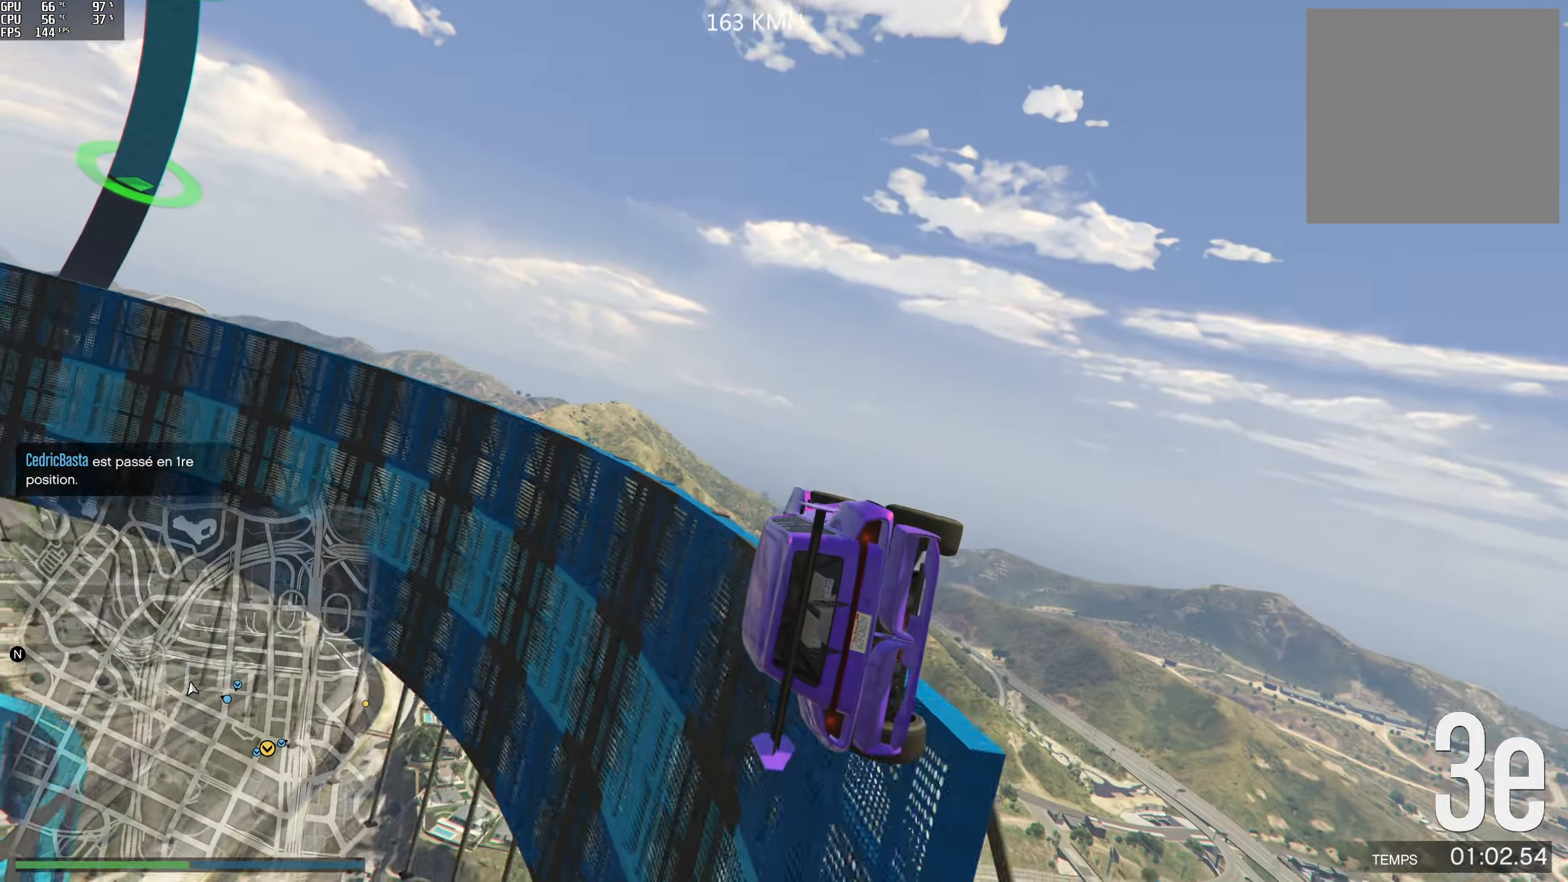
{"buttons": ["R2"], "left_stick": "center", "right_stick": "up-left", "events": [[33, "right_stick", "up-left"], [100, "R2", "down"]]}
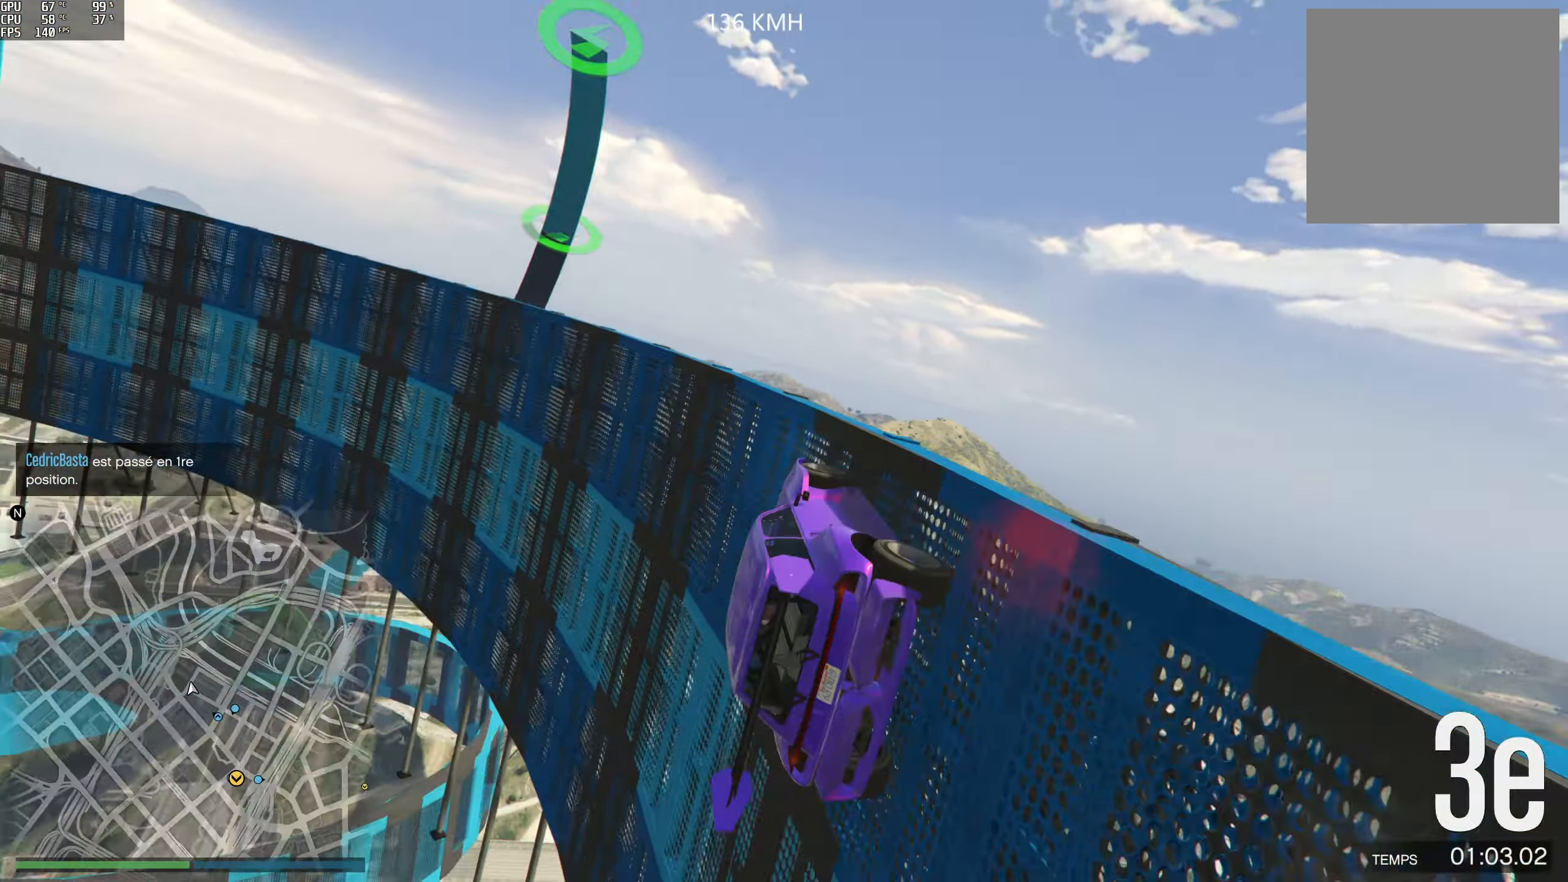
{"buttons": ["R2"], "left_stick": "down-right", "right_stick": "up", "events": [[100, "right_stick", "center"], [150, "left_stick", "left"], [250, "left_stick", "center"], [400, "left_stick", "down-right"], [400, "right_stick", "up"]]}
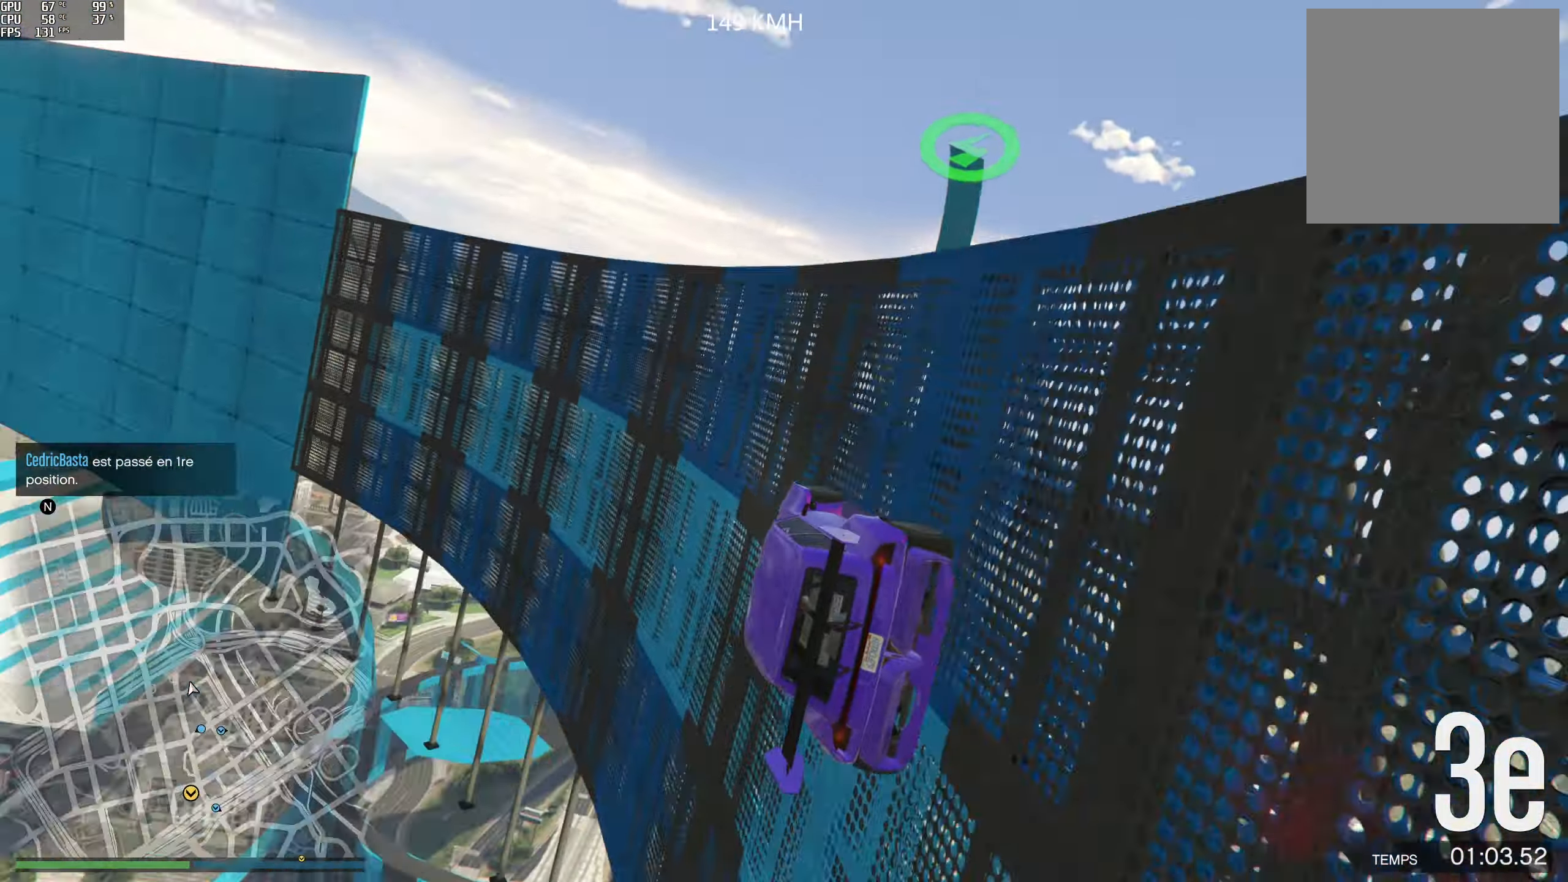
{"buttons": ["R2"], "left_stick": "center", "right_stick": "up", "events": [[17, "left_stick", "center"], [250, "left_stick", "right"], [383, "left_stick", "center"]]}
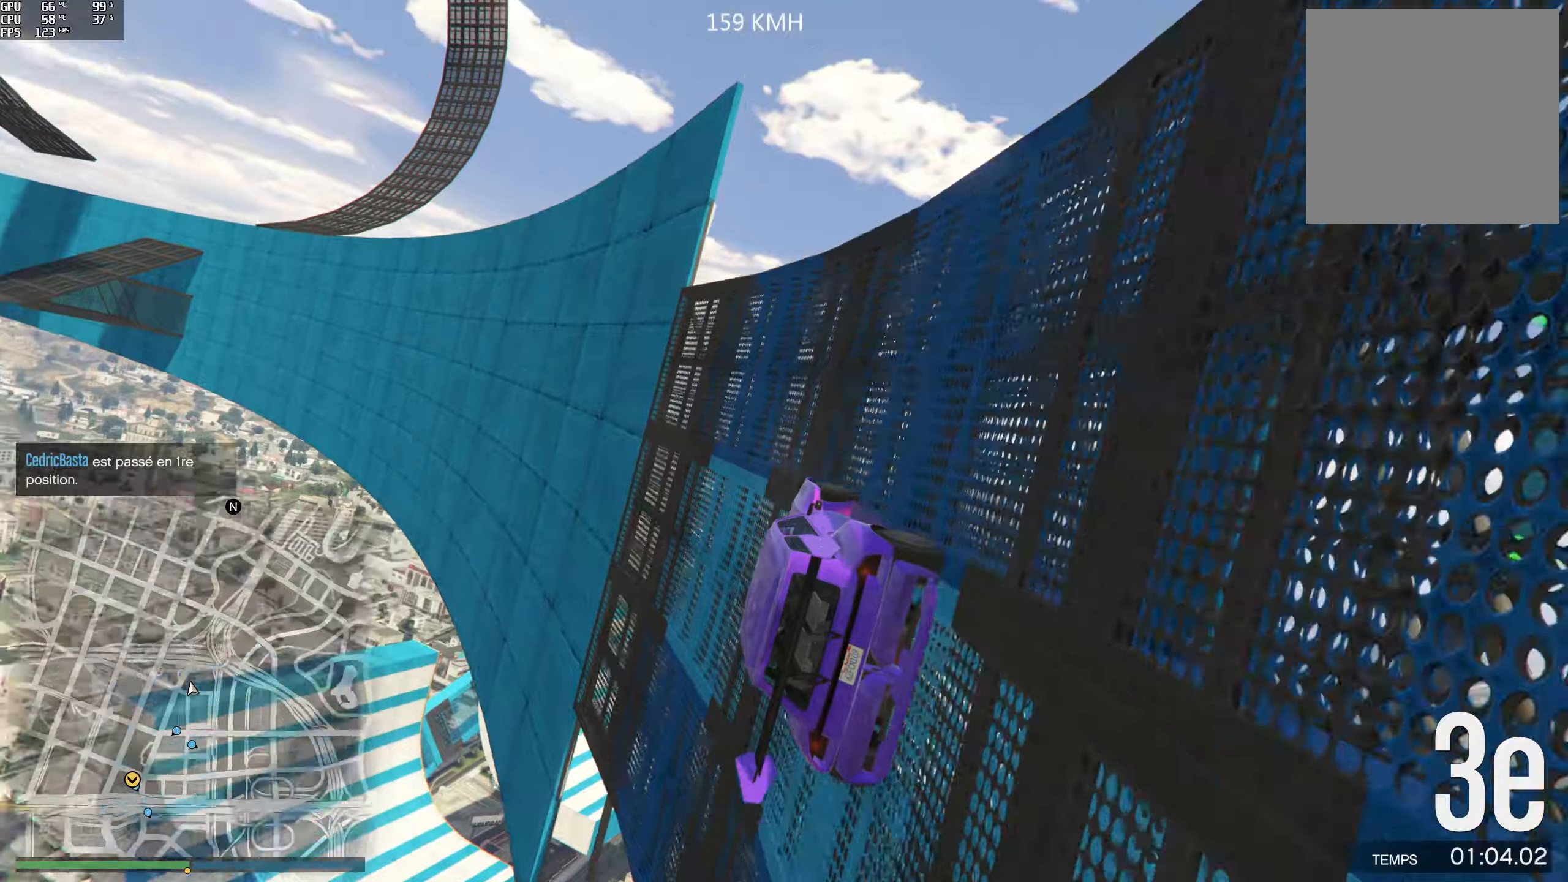
{"buttons": ["R2"], "left_stick": "center", "right_stick": "center", "events": [[300, "right_stick", "center"]]}
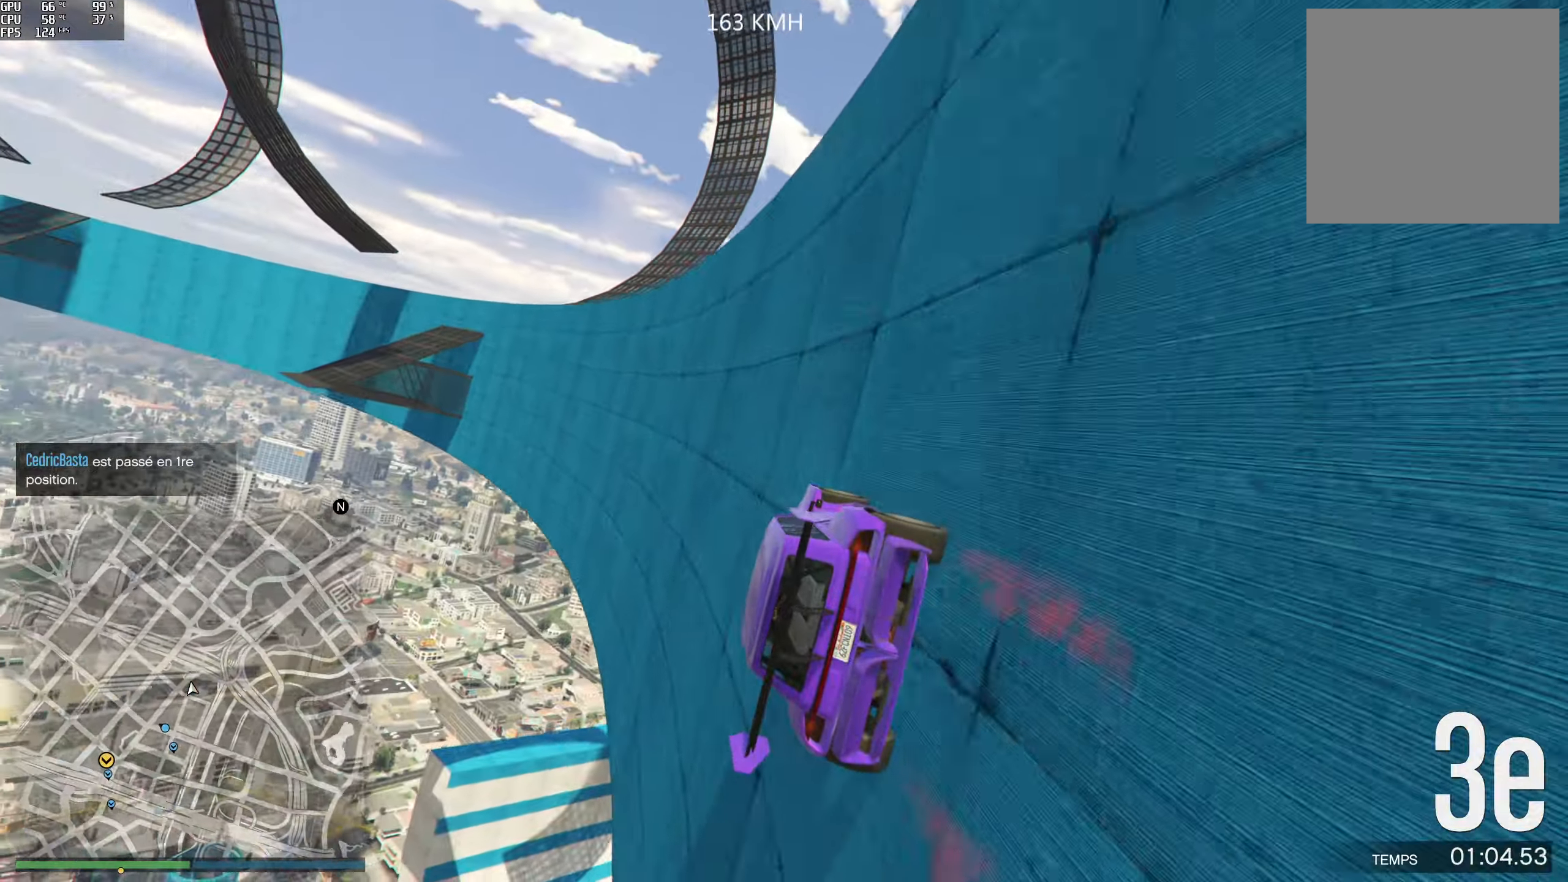
{"buttons": ["R2"], "left_stick": "right", "right_stick": "center", "events": [[34, "left_stick", "down-right"], [134, "left_stick", "center"], [267, "left_stick", "right"], [384, "left_stick", "center"], [500, "left_stick", "right"]]}
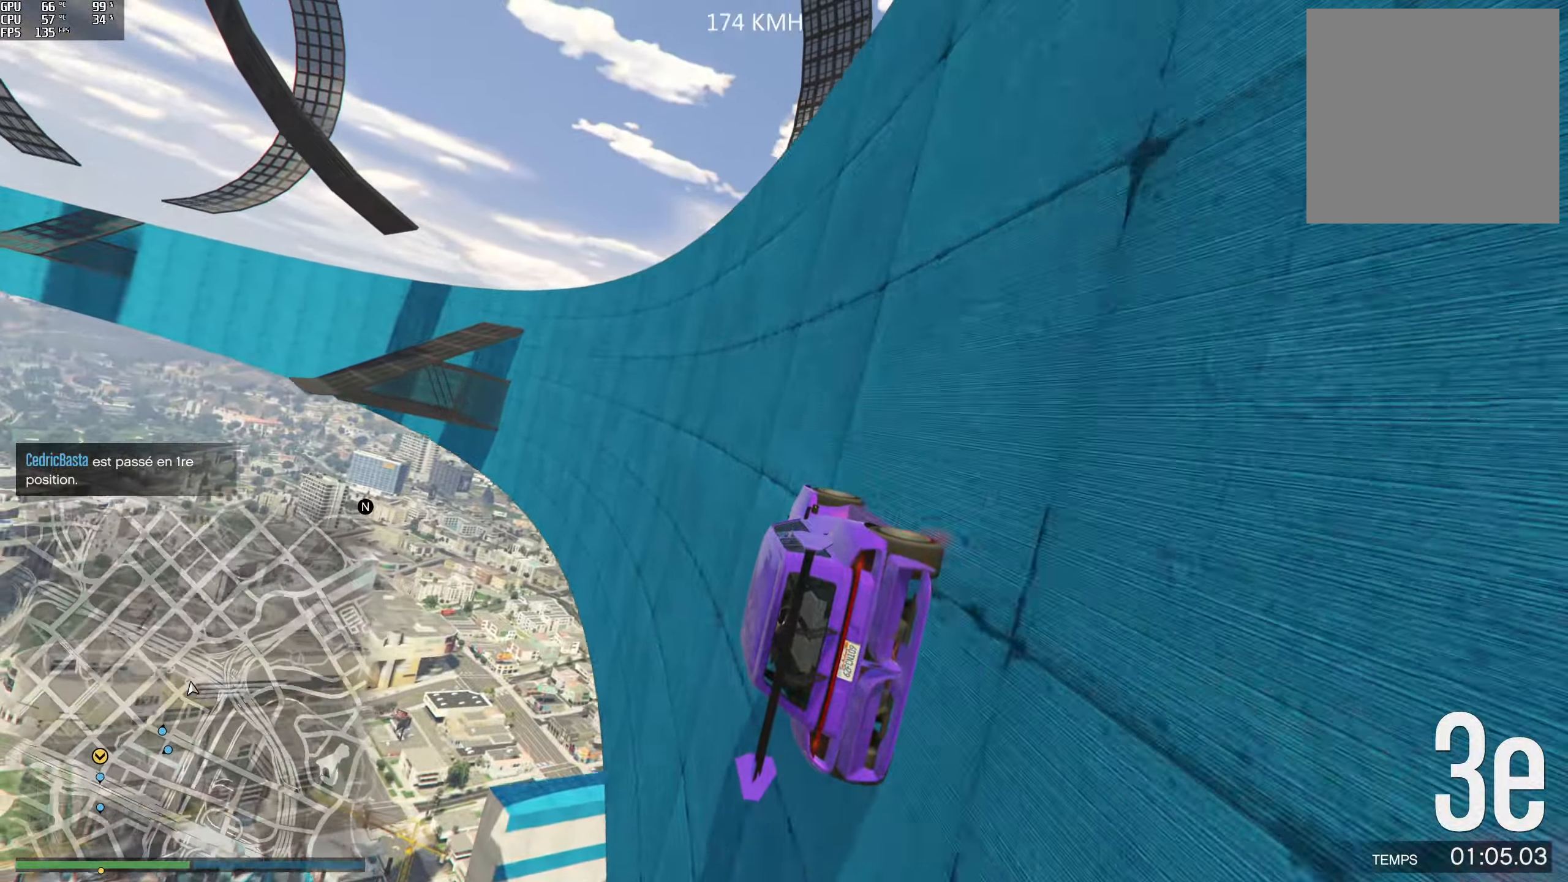
{"buttons": ["R2"], "left_stick": "center", "right_stick": "center", "events": [[117, "left_stick", "center"], [350, "left_stick", "right"], [500, "left_stick", "center"]]}
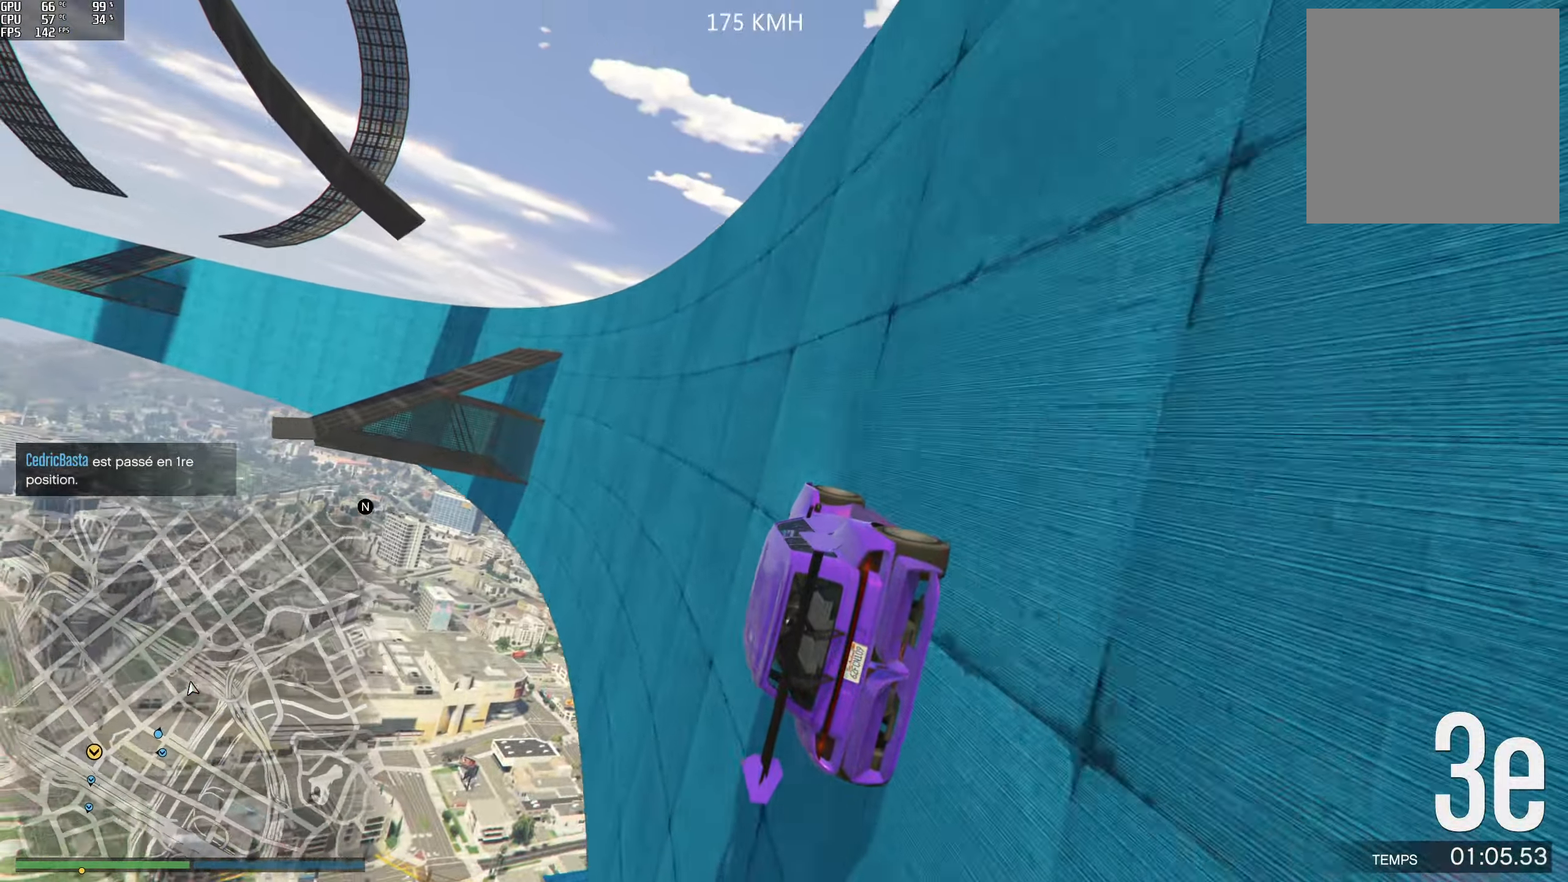
{"buttons": ["R2"], "left_stick": "right", "right_stick": "center", "events": [[450, "left_stick", "right"]]}
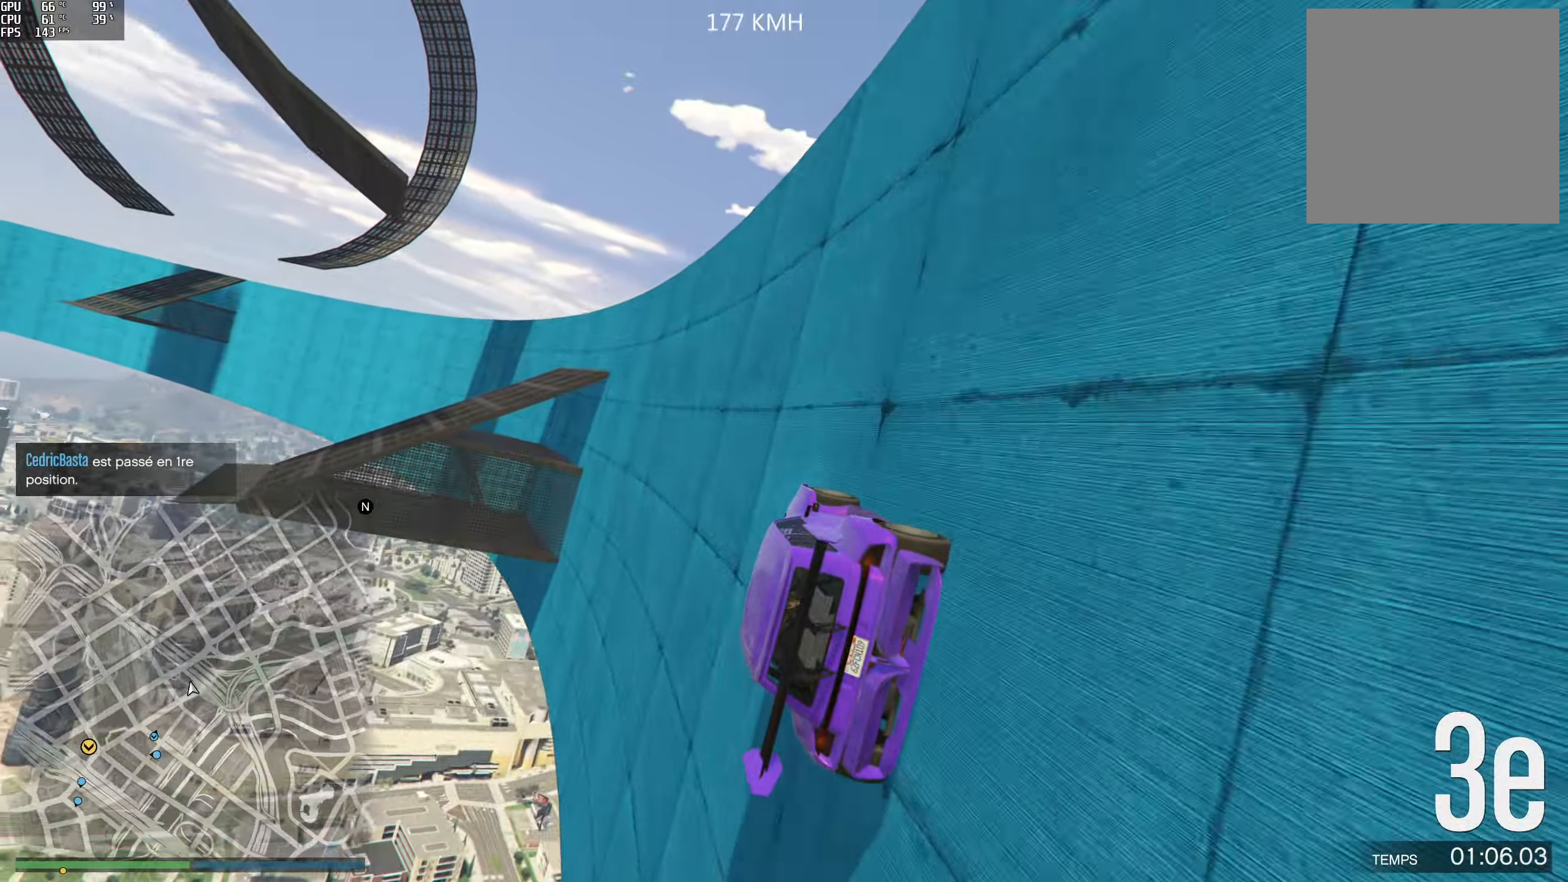
{"buttons": ["L2", "R2"], "left_stick": "center", "right_stick": "center", "events": [[50, "left_stick", "center"], [167, "left_stick", "left"], [267, "left_stick", "center"], [450, "L2", "down"]]}
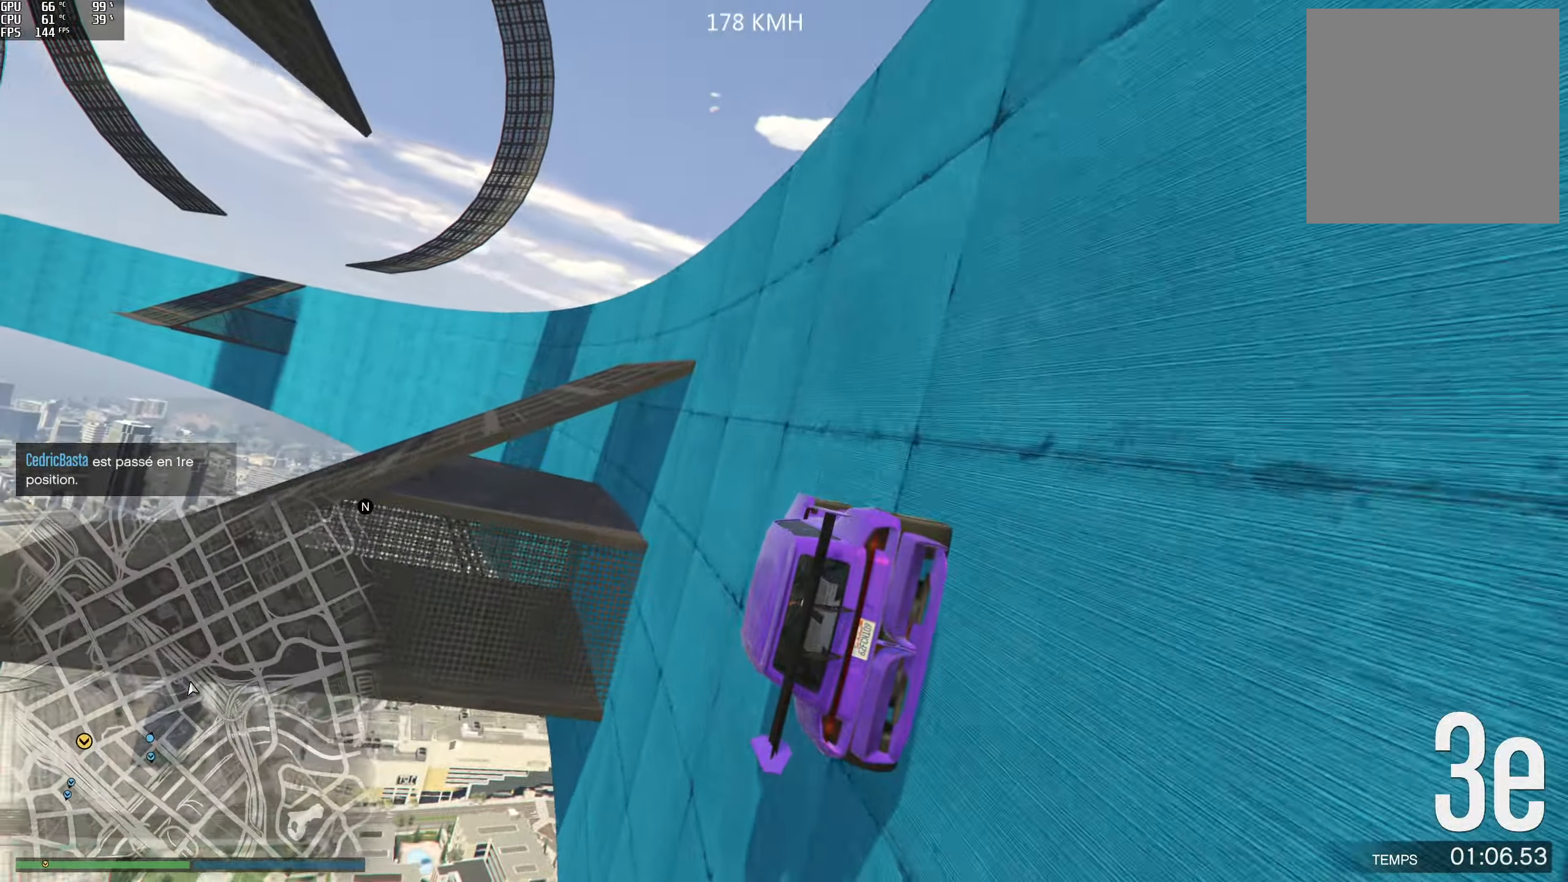
{"buttons": ["R2"], "left_stick": "right", "right_stick": "center", "events": [[17, "L2", "up"], [100, "left_stick", "down-right"], [250, "left_stick", "center"], [384, "left_stick", "right"]]}
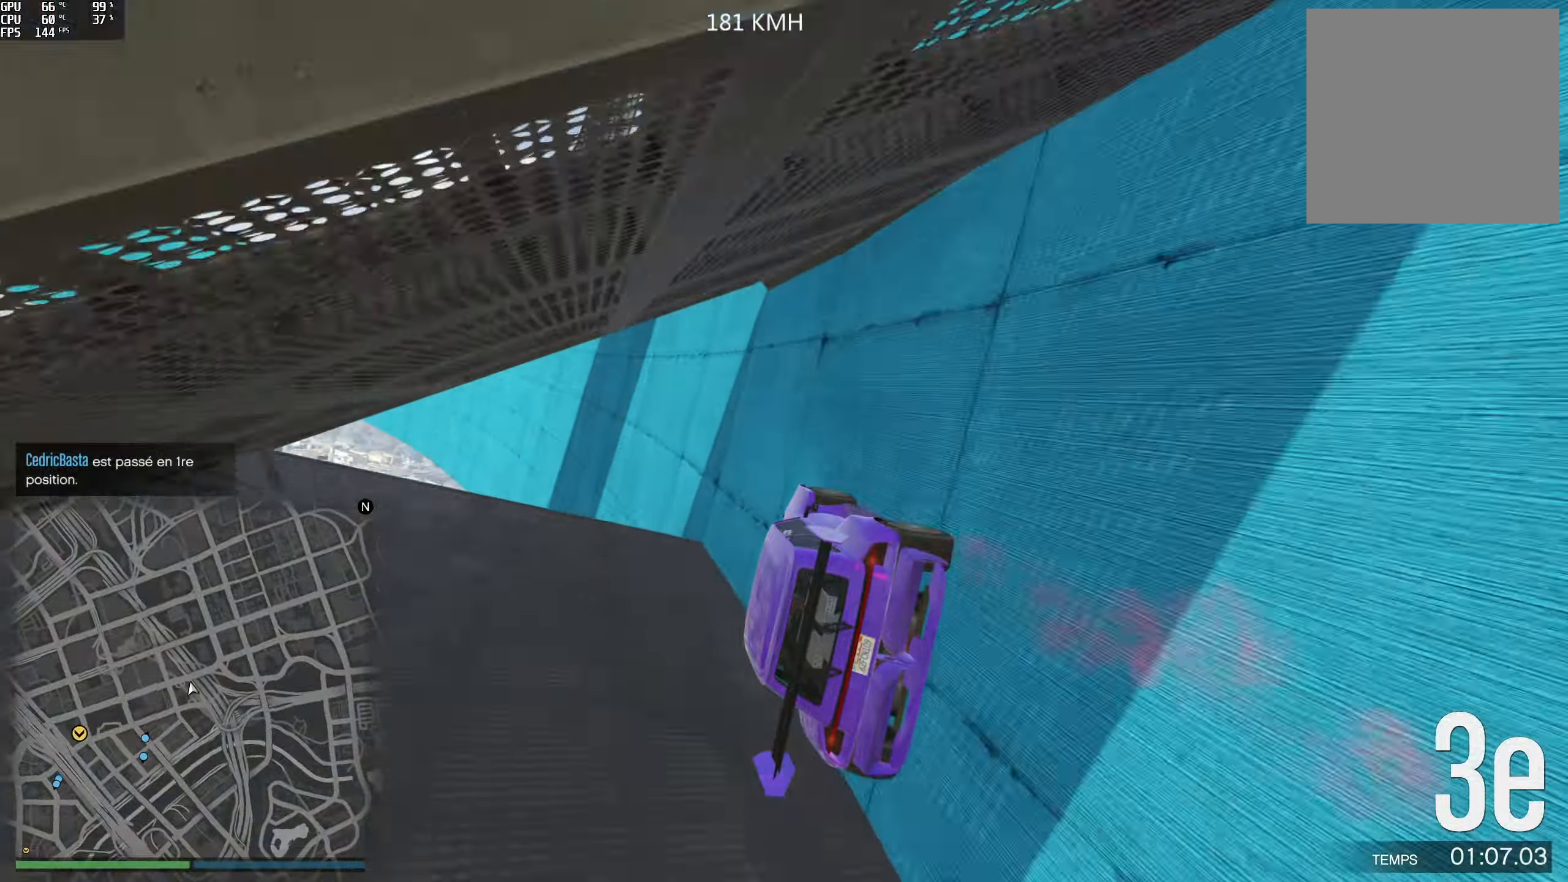
{"buttons": ["R2"], "left_stick": "center", "right_stick": "up", "events": [[34, "left_stick", "center"], [167, "left_stick", "right"], [267, "left_stick", "center"], [467, "right_stick", "up"]]}
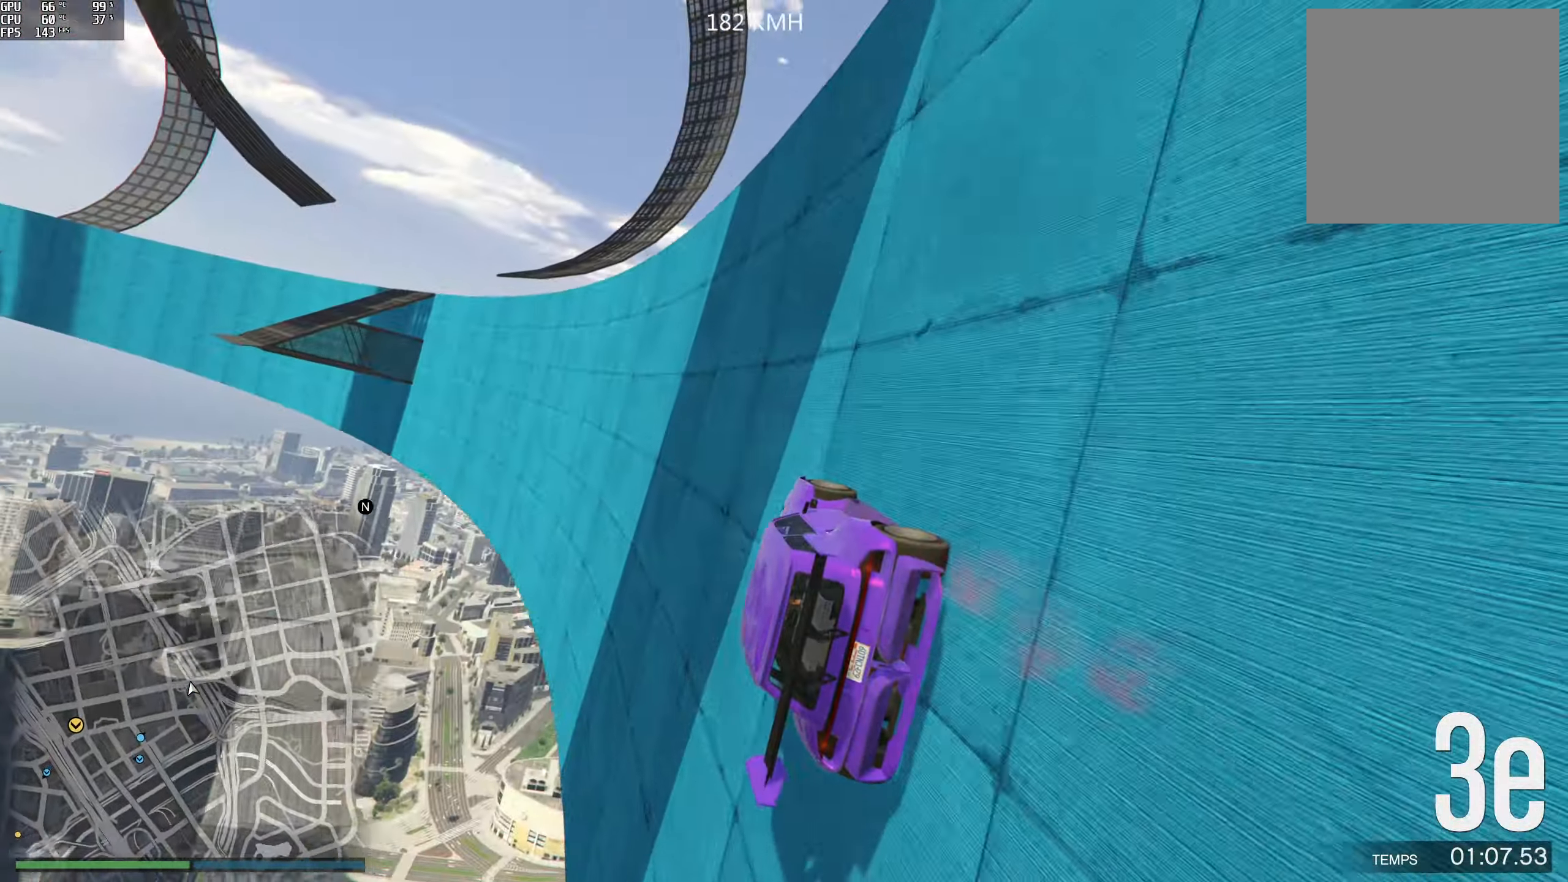
{"buttons": ["R2"], "left_stick": "center", "right_stick": "center", "events": [[84, "left_stick", "right"], [150, "right_stick", "center"], [217, "left_stick", "center"], [317, "left_stick", "right"], [450, "left_stick", "center"]]}
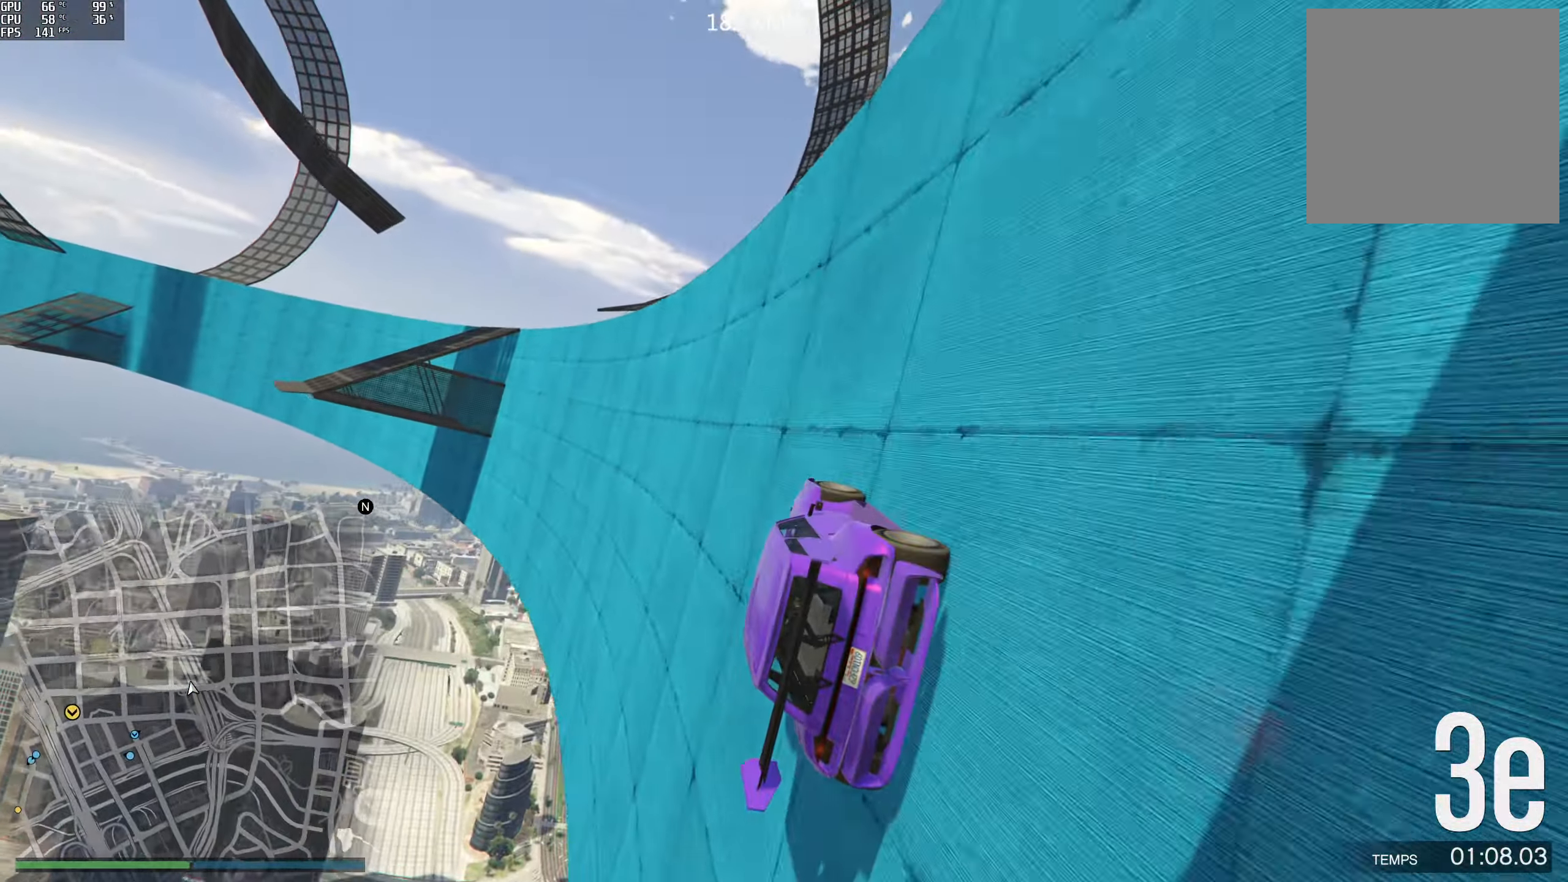
{"buttons": ["R2"], "left_stick": "center", "right_stick": "center", "events": [[317, "left_stick", "right"], [434, "left_stick", "center"]]}
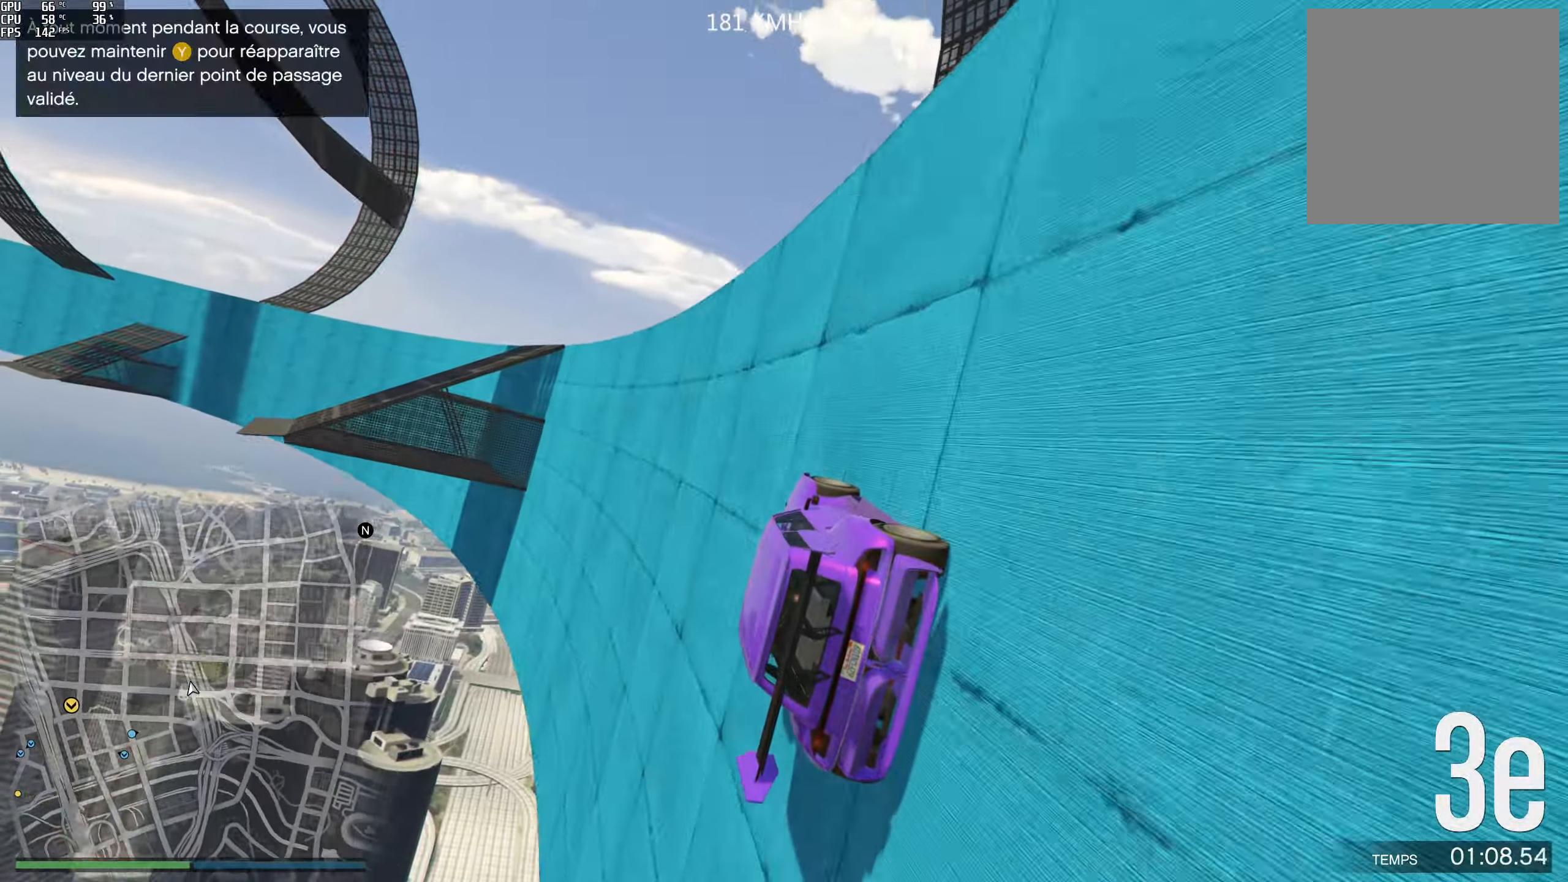
{"buttons": ["R2"], "left_stick": "right", "right_stick": "center", "events": [[434, "left_stick", "right"]]}
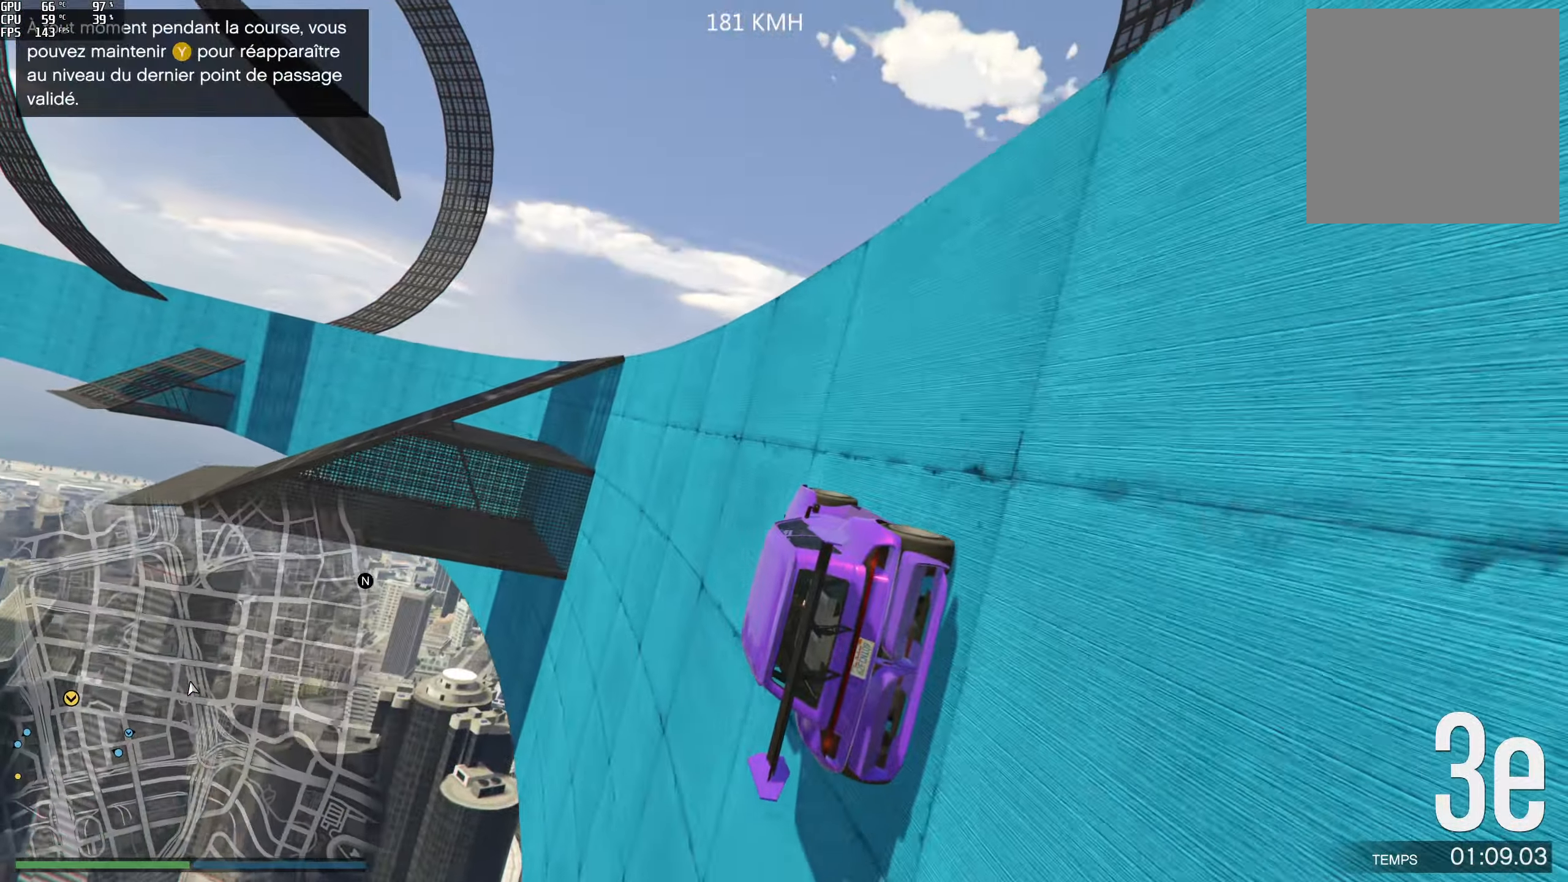
{"buttons": ["R2"], "left_stick": "center", "right_stick": "center", "events": [[50, "left_stick", "center"], [383, "left_stick", "left"], [466, "left_stick", "center"]]}
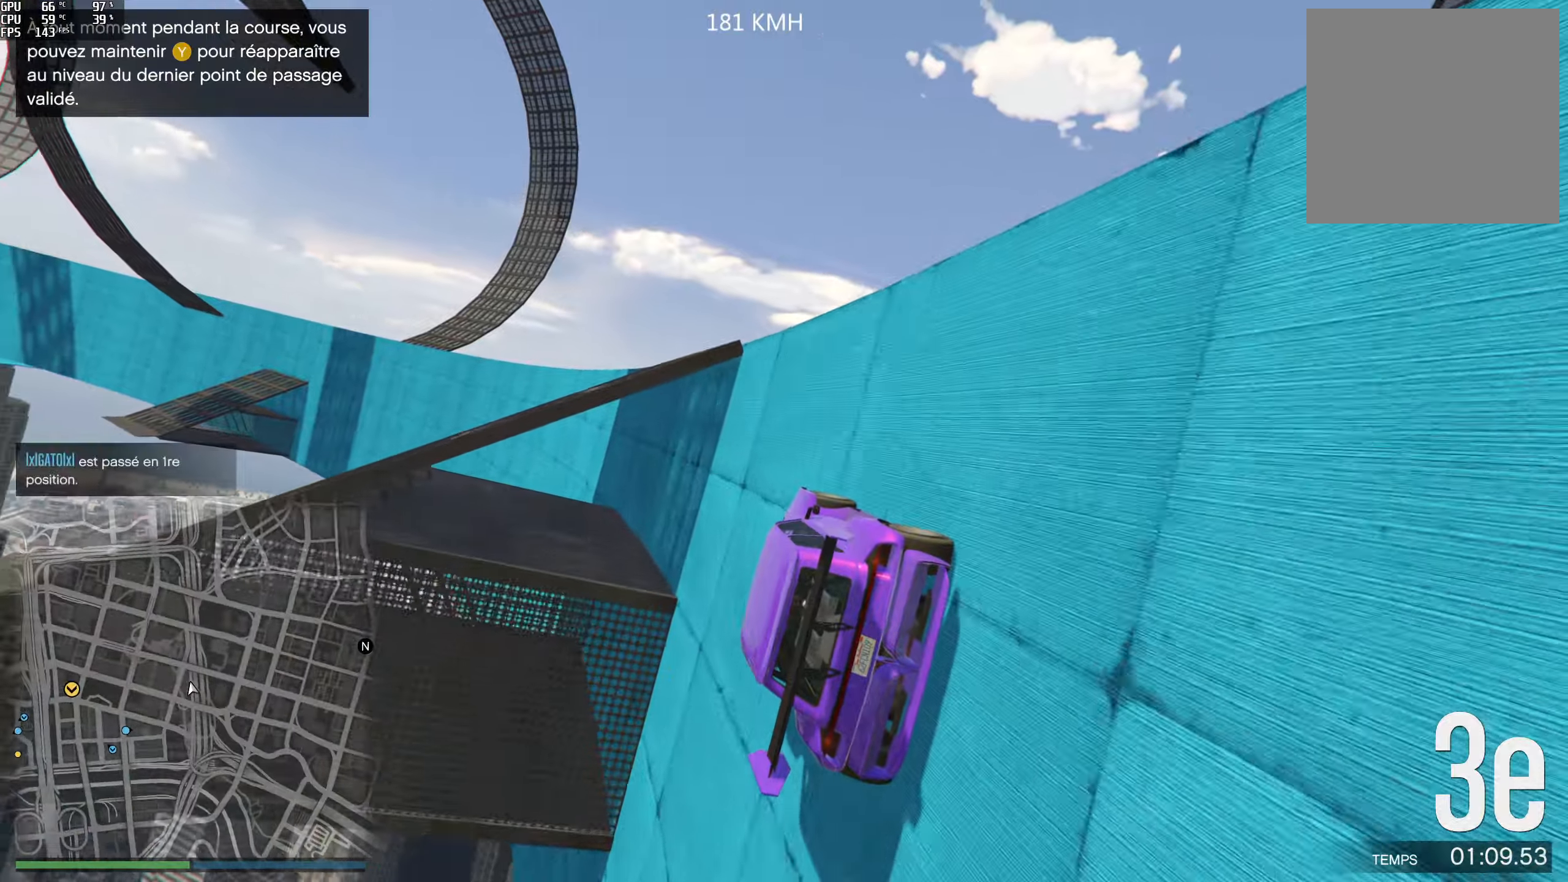
{"buttons": ["R2"], "left_stick": "center", "right_stick": "center", "events": [[283, "left_stick", "left"], [433, "left_stick", "center"]]}
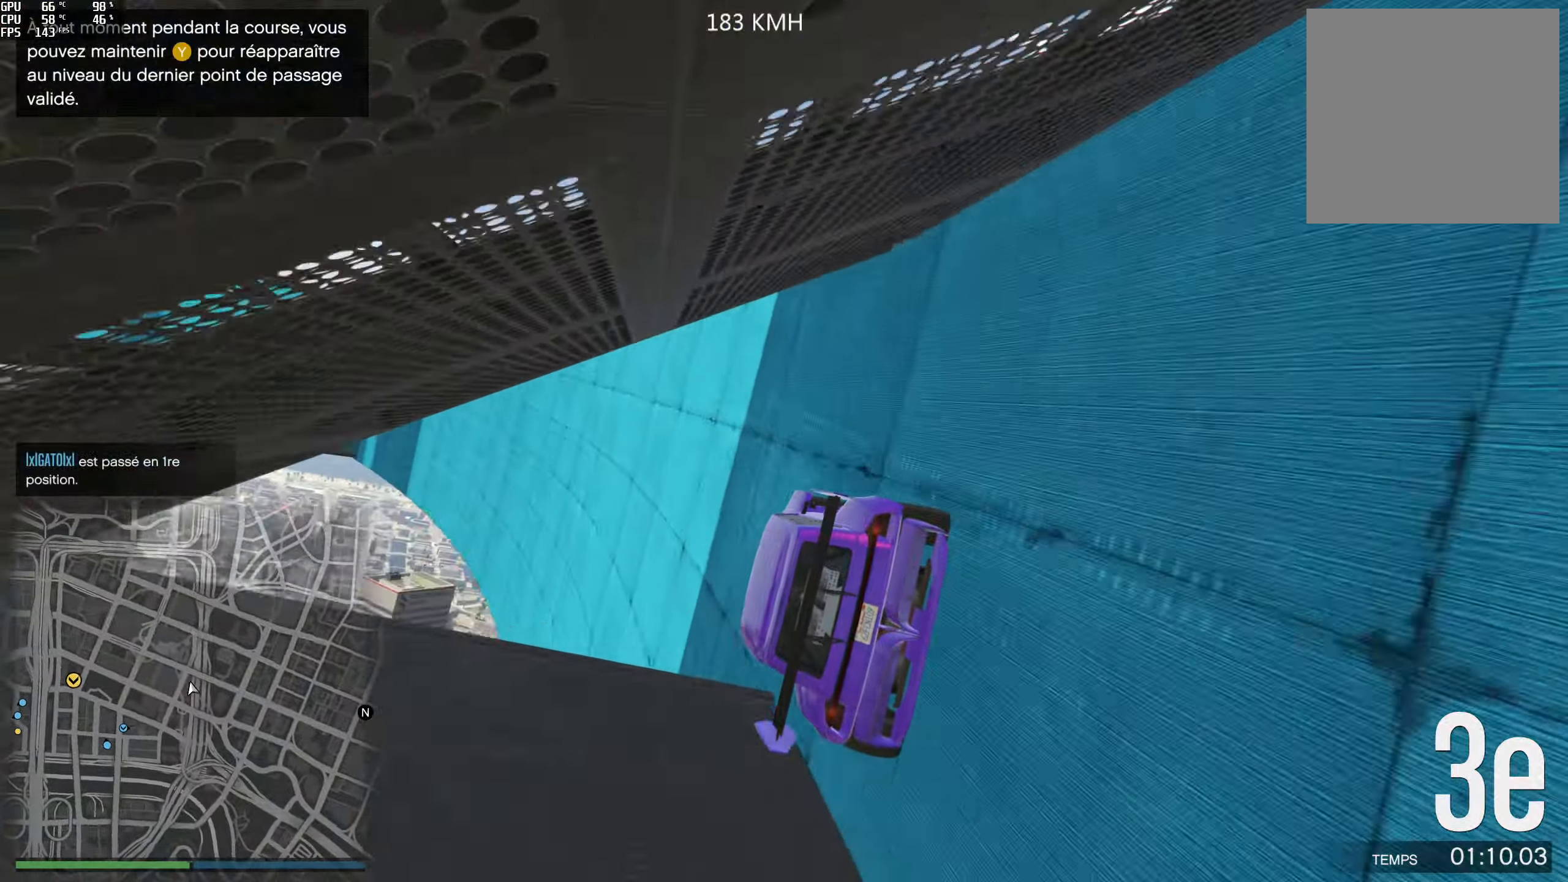
{"buttons": ["R2"], "left_stick": "center", "right_stick": "center", "events": [[283, "left_stick", "down-right"], [450, "left_stick", "center"]]}
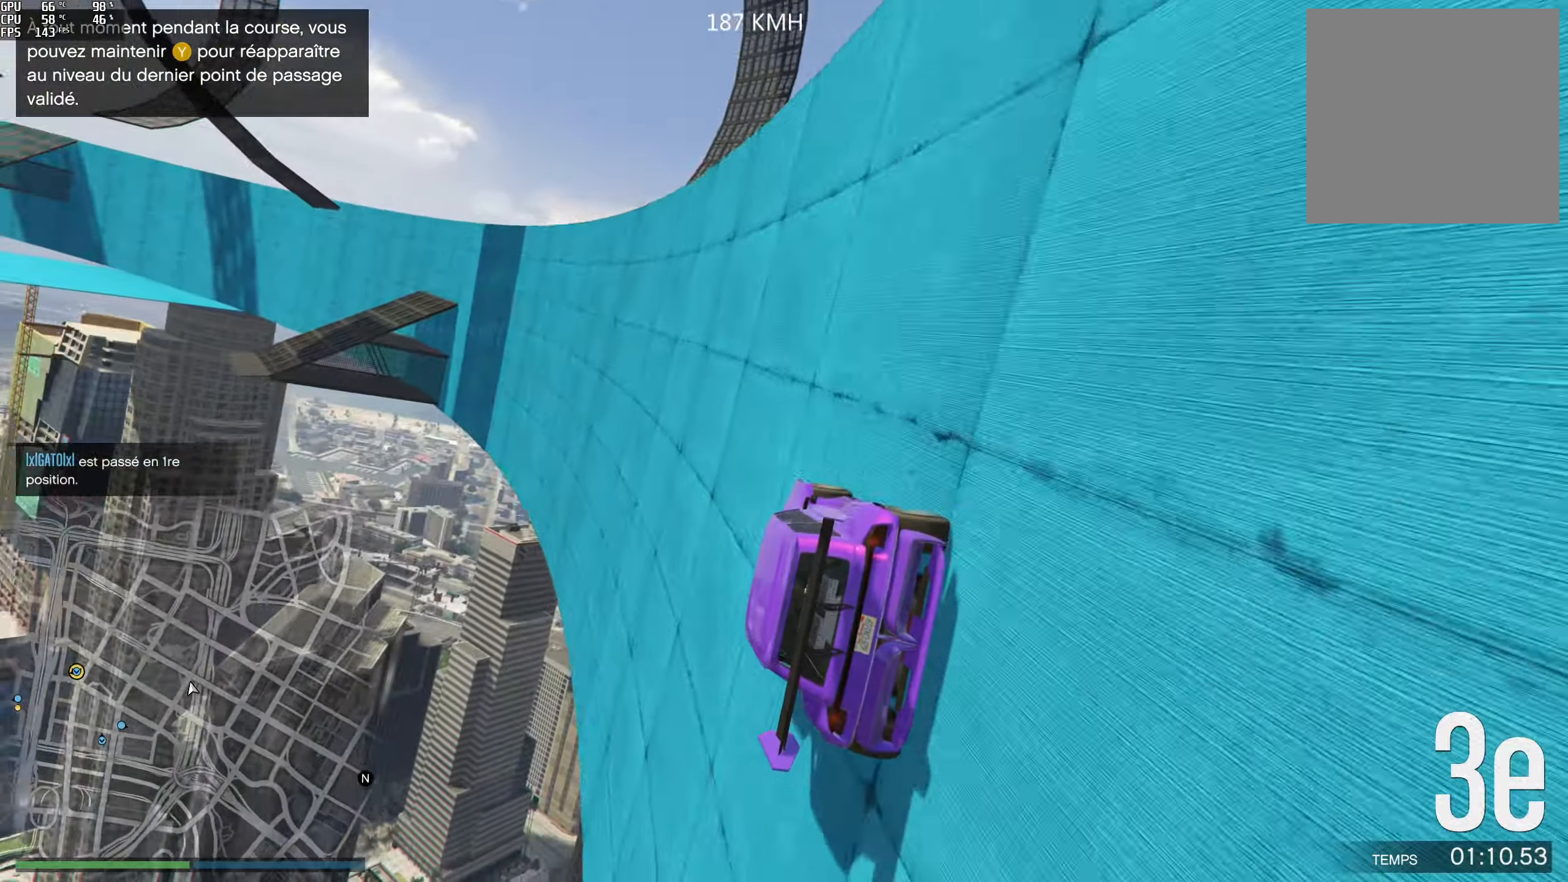
{"buttons": ["R2"], "left_stick": "right", "right_stick": "center", "events": [[183, "left_stick", "right"], [316, "left_stick", "center"], [483, "left_stick", "right"]]}
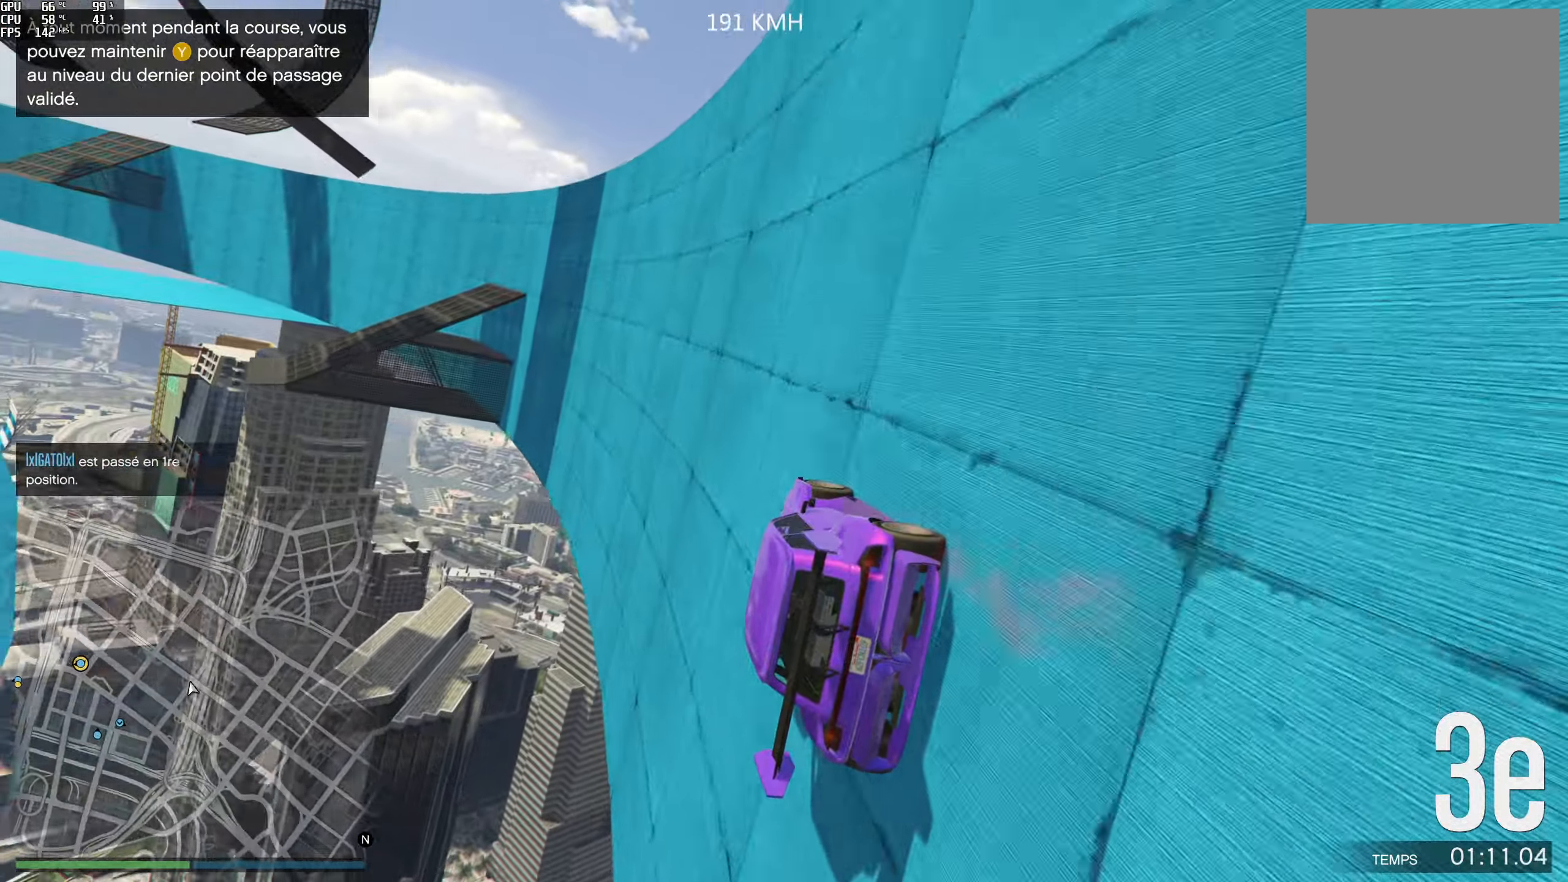
{"buttons": ["R2"], "left_stick": "center", "right_stick": "center", "events": [[116, "left_stick", "center"], [266, "left_stick", "right"], [416, "left_stick", "center"]]}
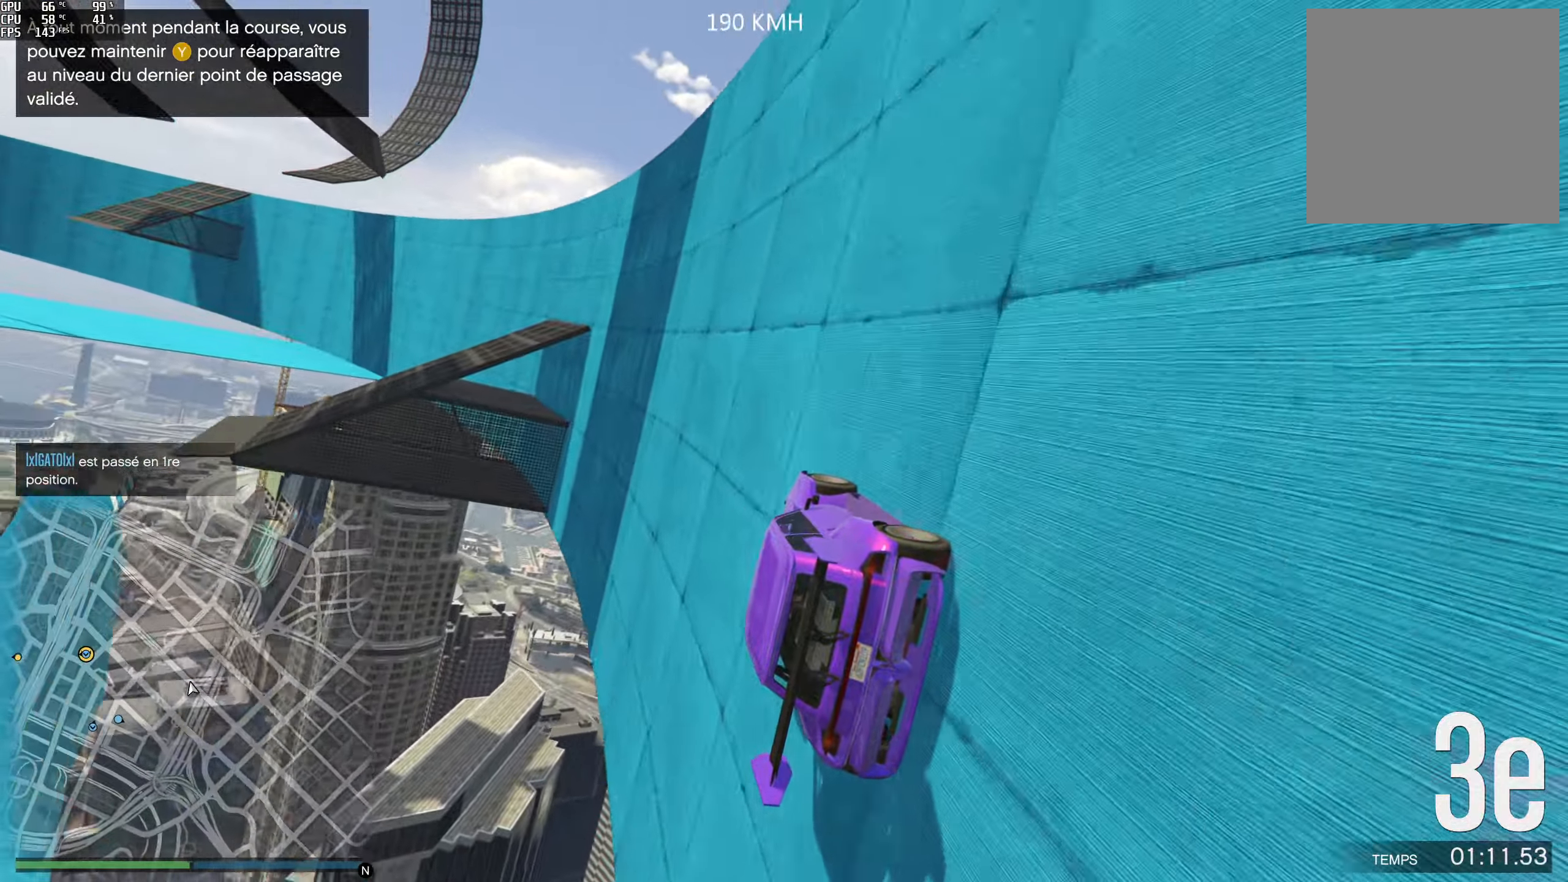
{"buttons": ["R2"], "left_stick": "right", "right_stick": "center", "events": [[466, "left_stick", "right"]]}
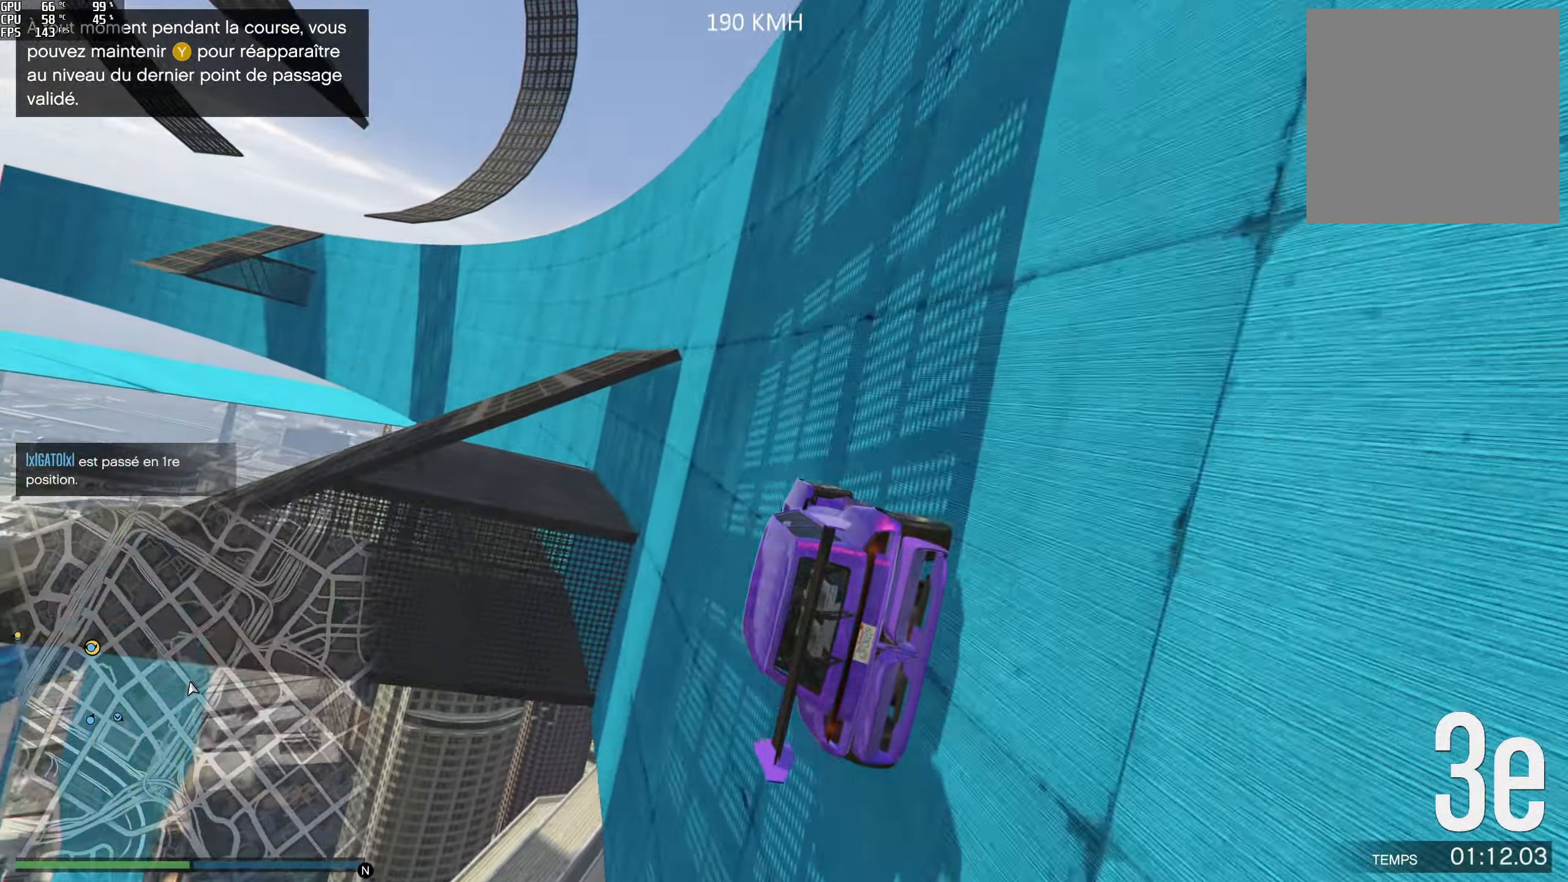
{"buttons": ["R2"], "left_stick": "center", "right_stick": "center", "events": [[50, "left_stick", "center"]]}
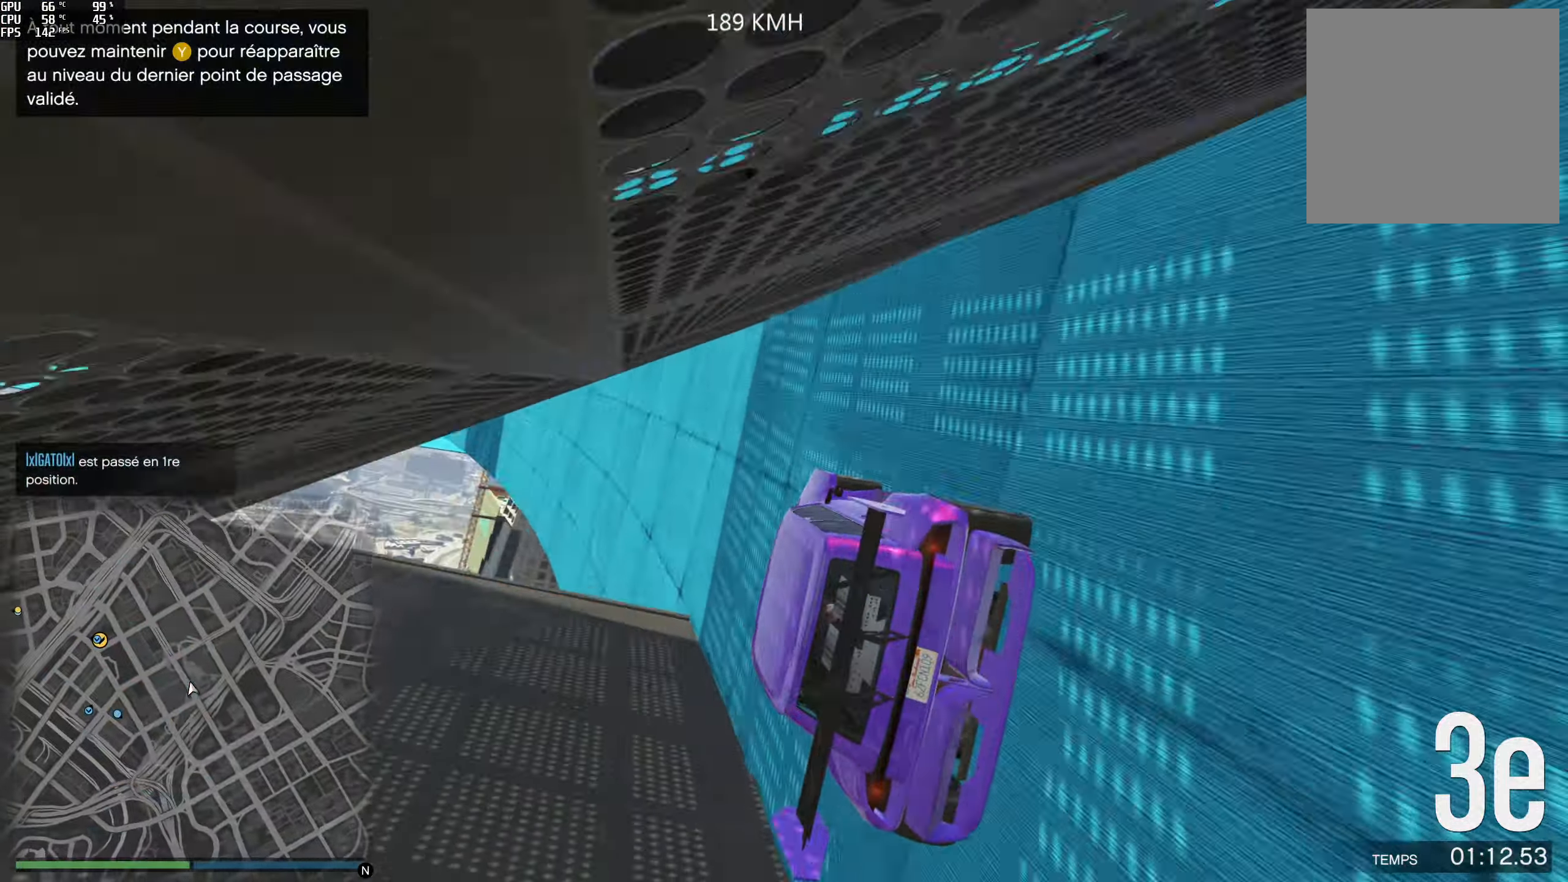
{"buttons": ["R2"], "left_stick": "center", "right_stick": "center", "events": [[16, "left_stick", "right"], [116, "L2", "down"], [150, "left_stick", "center"], [183, "L2", "up"], [300, "left_stick", "right"], [433, "left_stick", "center"]]}
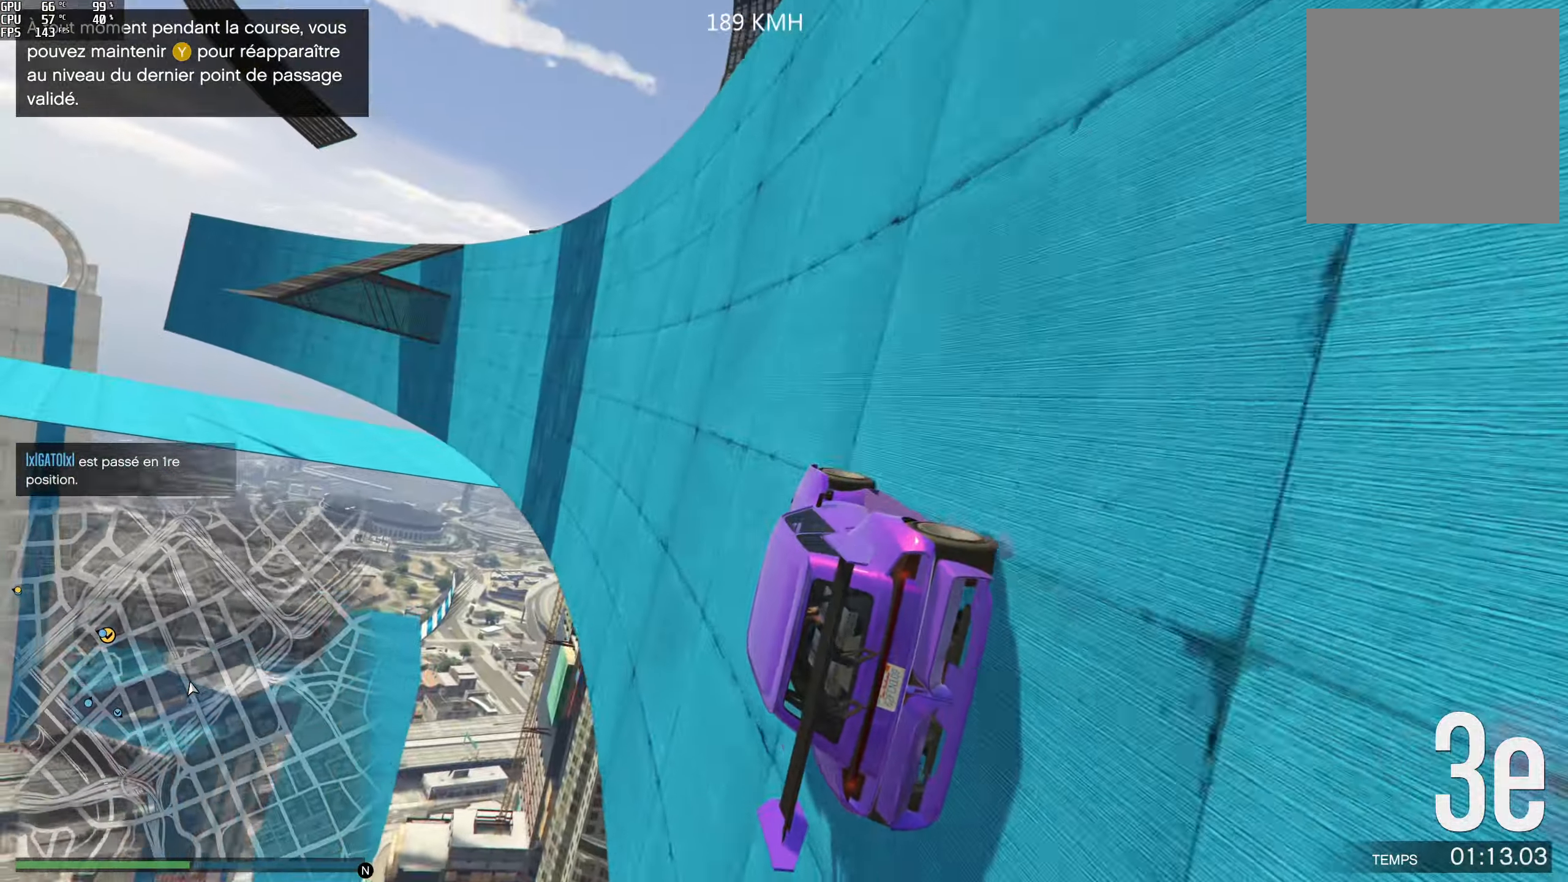
{"buttons": ["R2"], "left_stick": "center", "right_stick": "center", "events": [[50, "left_stick", "right"], [166, "left_stick", "center"], [283, "left_stick", "right"], [400, "left_stick", "center"]]}
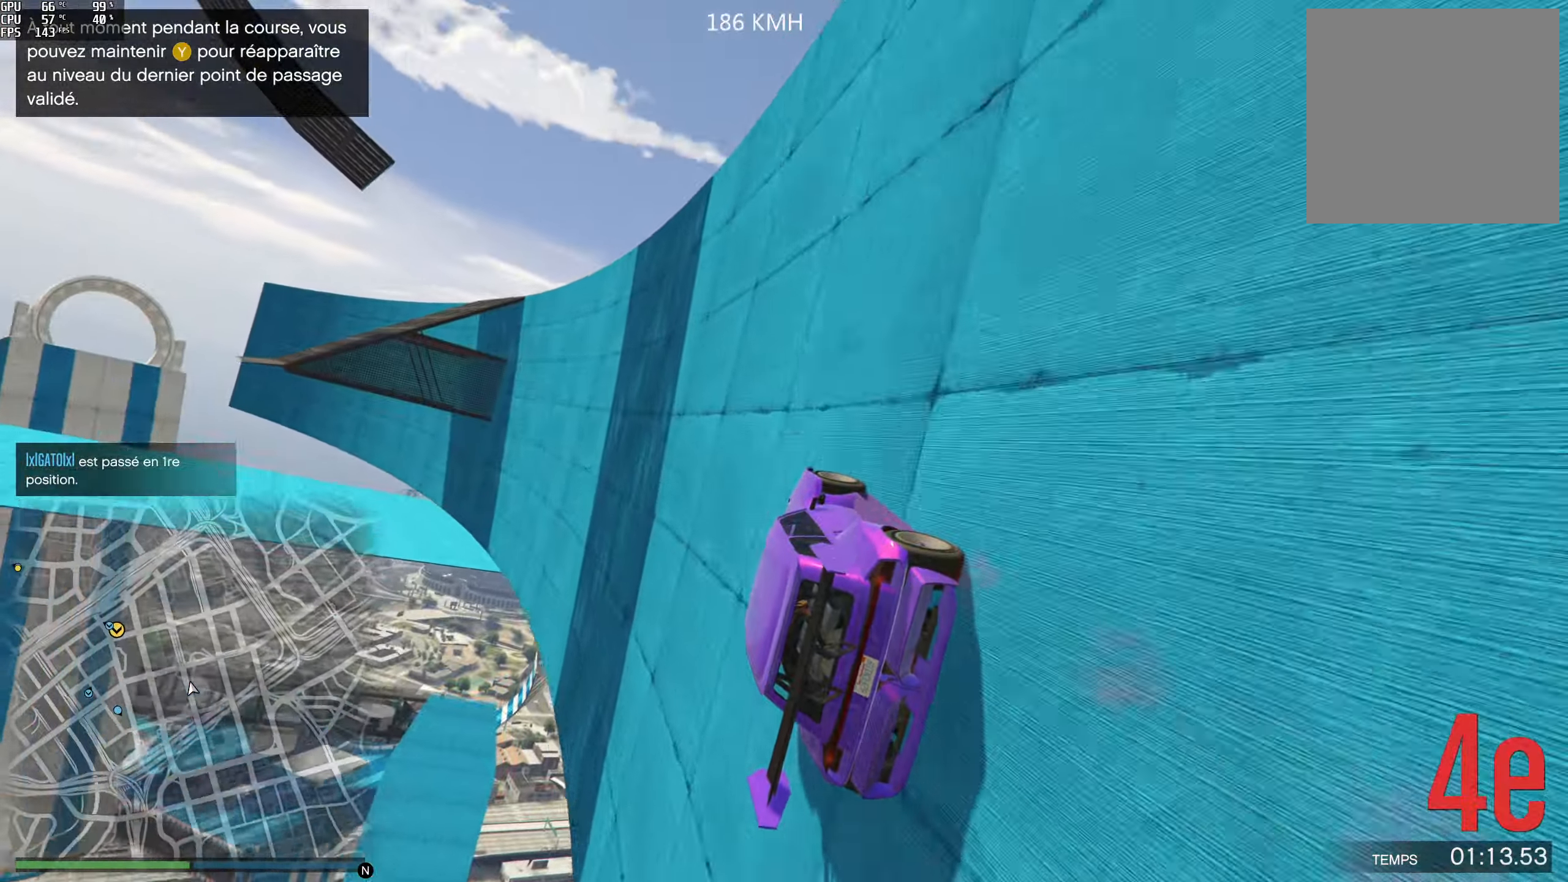
{"buttons": ["R2"], "left_stick": "center", "right_stick": "center", "events": [[66, "left_stick", "right"], [150, "left_stick", "center"]]}
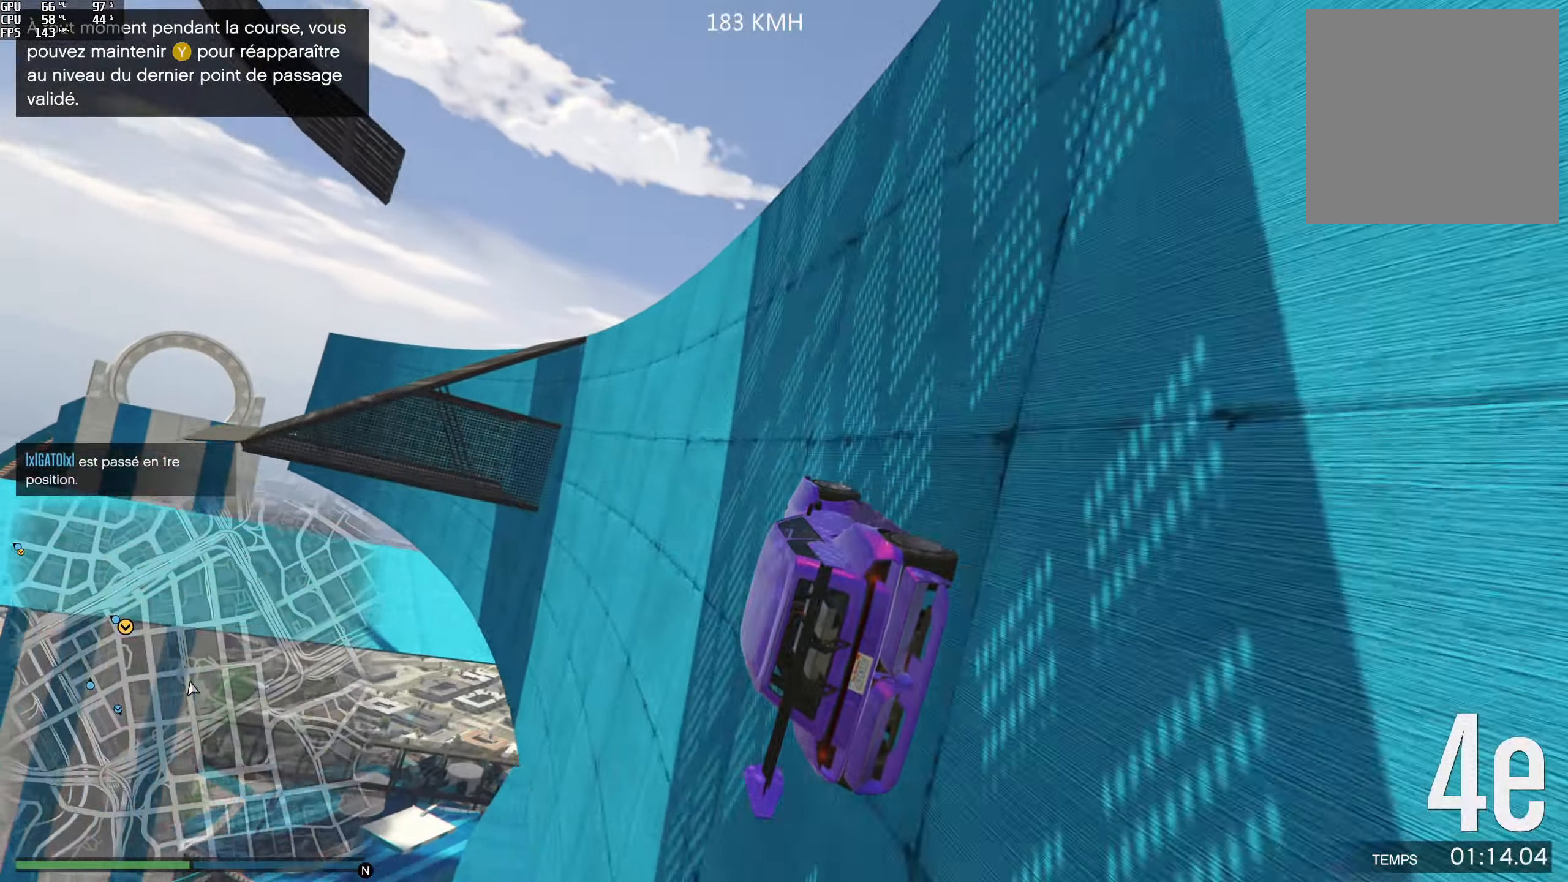
{"buttons": ["R2"], "left_stick": "left", "right_stick": "center", "events": [[100, "left_stick", "right"], [233, "left_stick", "center"], [400, "left_stick", "left"]]}
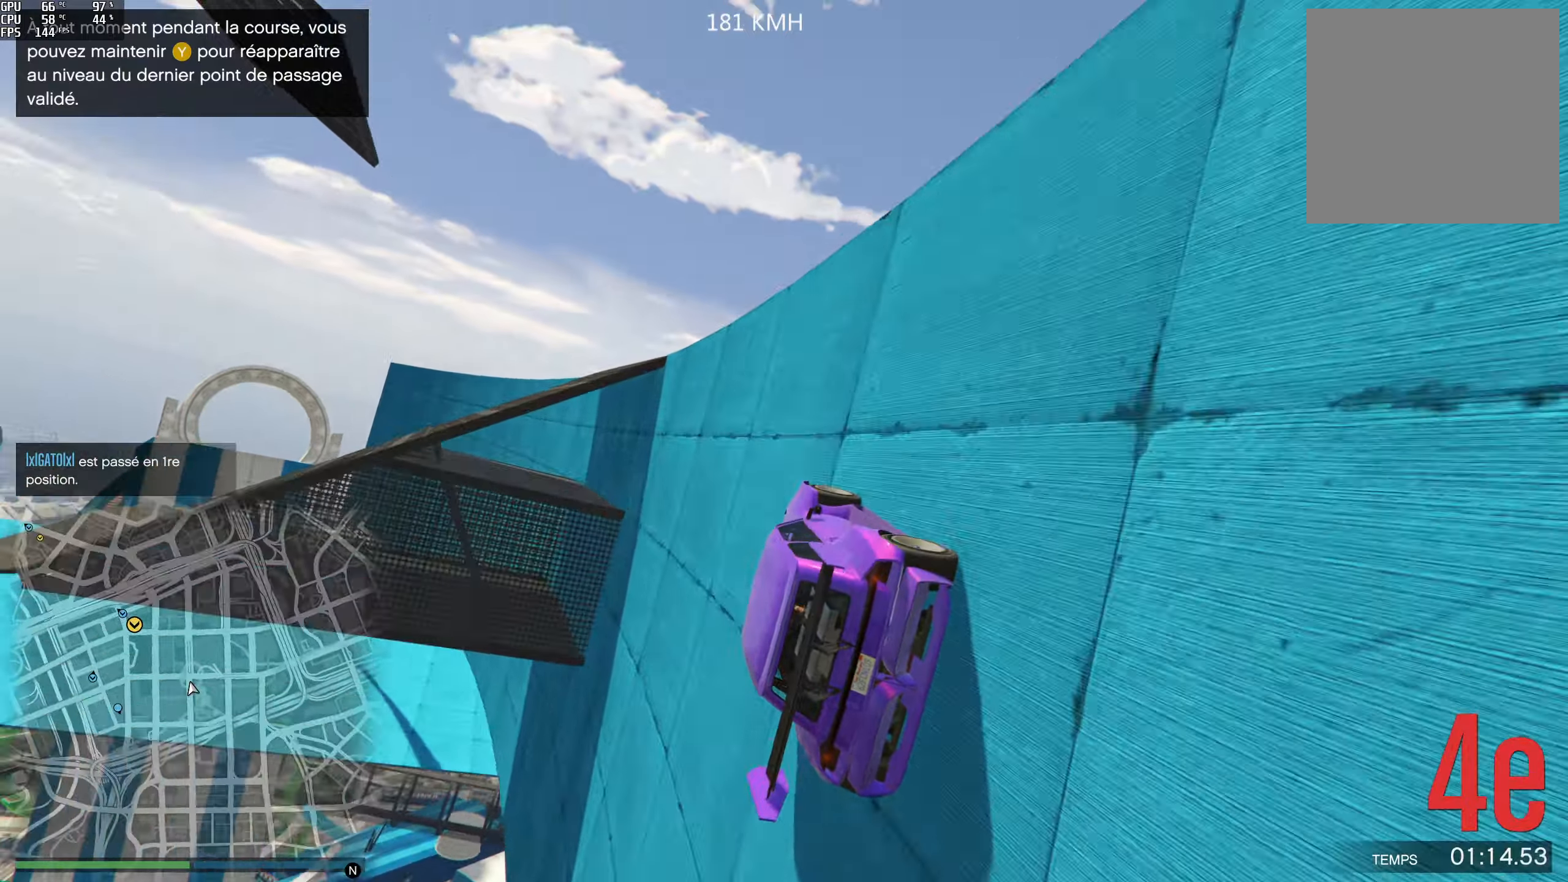
{"buttons": ["R2"], "left_stick": "center", "right_stick": "center", "events": [[33, "left_stick", "center"]]}
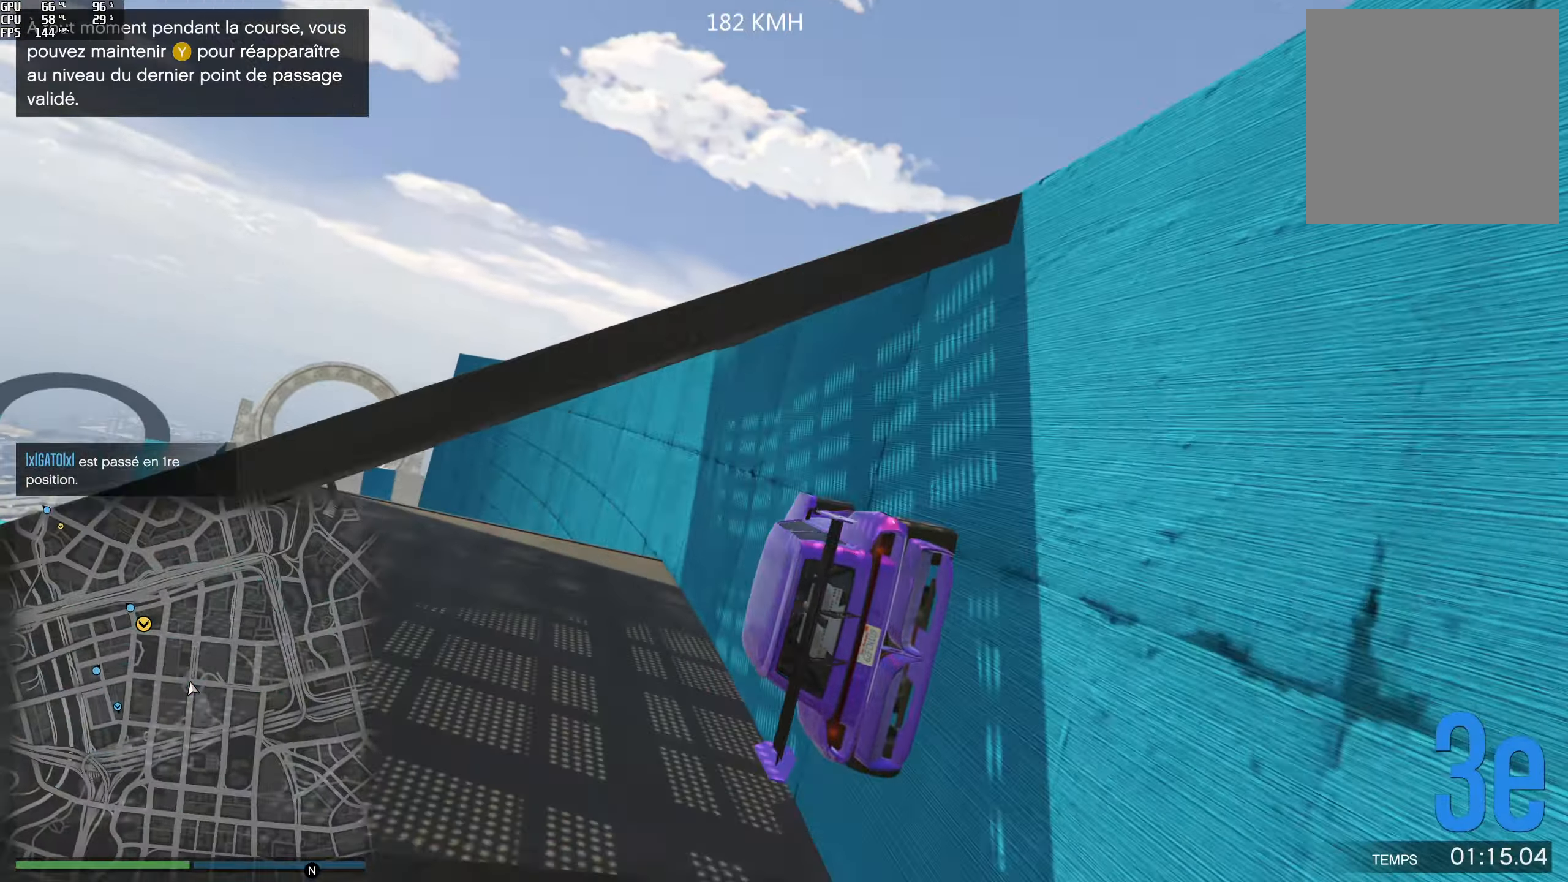
{"buttons": ["R2"], "left_stick": "right", "right_stick": "center", "events": [[83, "left_stick", "right"], [217, "left_stick", "center"], [500, "left_stick", "right"]]}